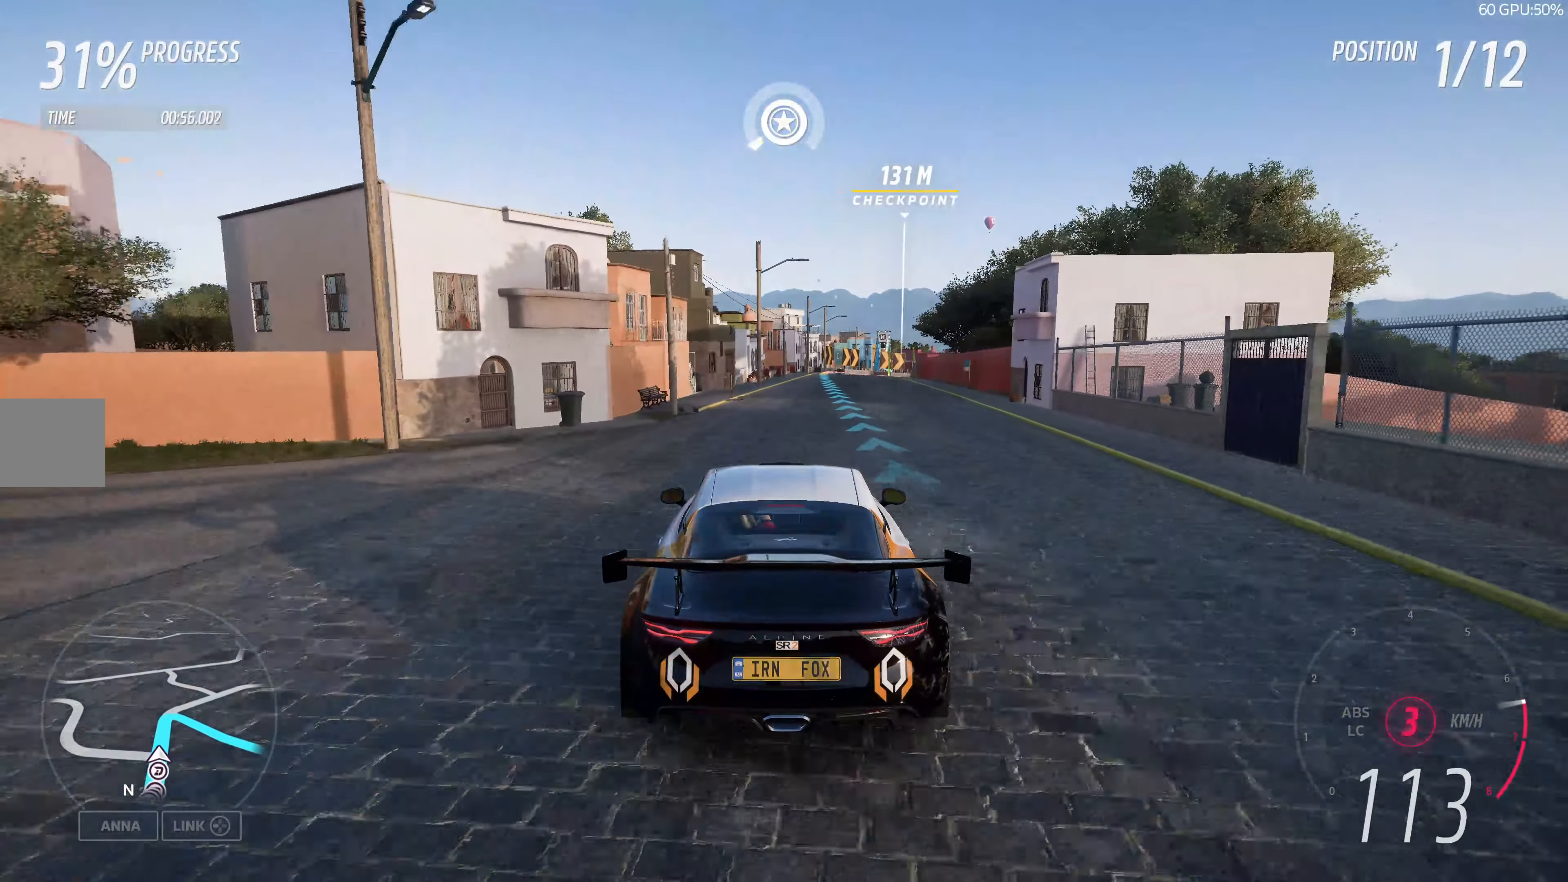
Gameplay with a controller (PlayStation layout); each line is a JSON object with the inputs held at the frame after it. "events" lists button and stick changes between this image and that frame as [ms after this image, input, new state], when the widget could be followed in between.
{"buttons": ["R2"], "left_stick": "center", "right_stick": "center", "events": [[66, "left_stick", "up-right"], [250, "left_stick", "center"]]}
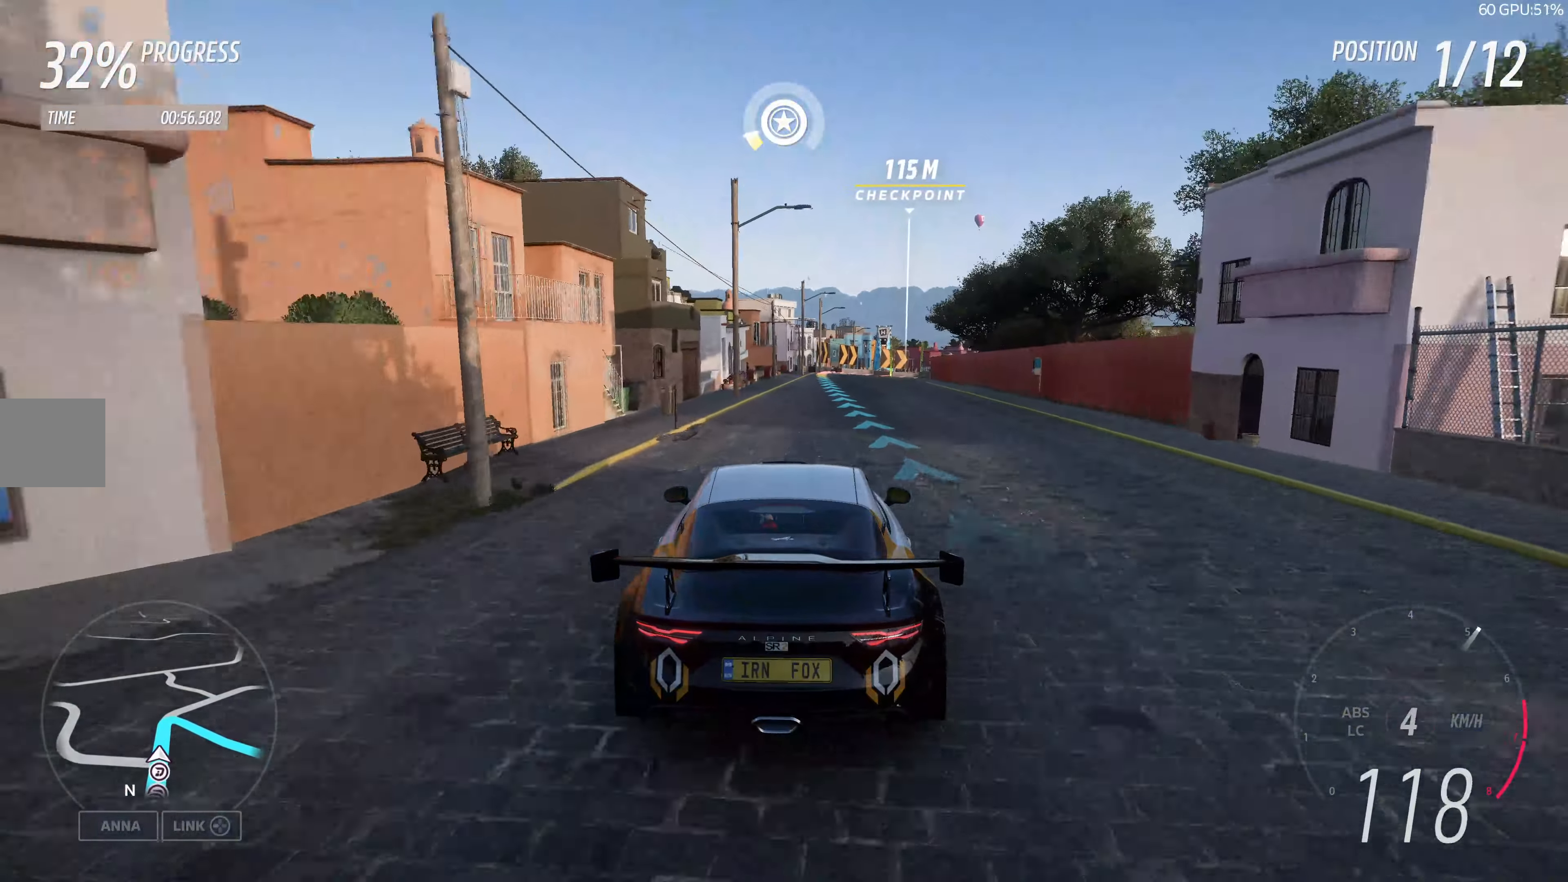
{"buttons": ["R2"], "left_stick": "up", "right_stick": "center", "events": [[100, "left_stick", "up"]]}
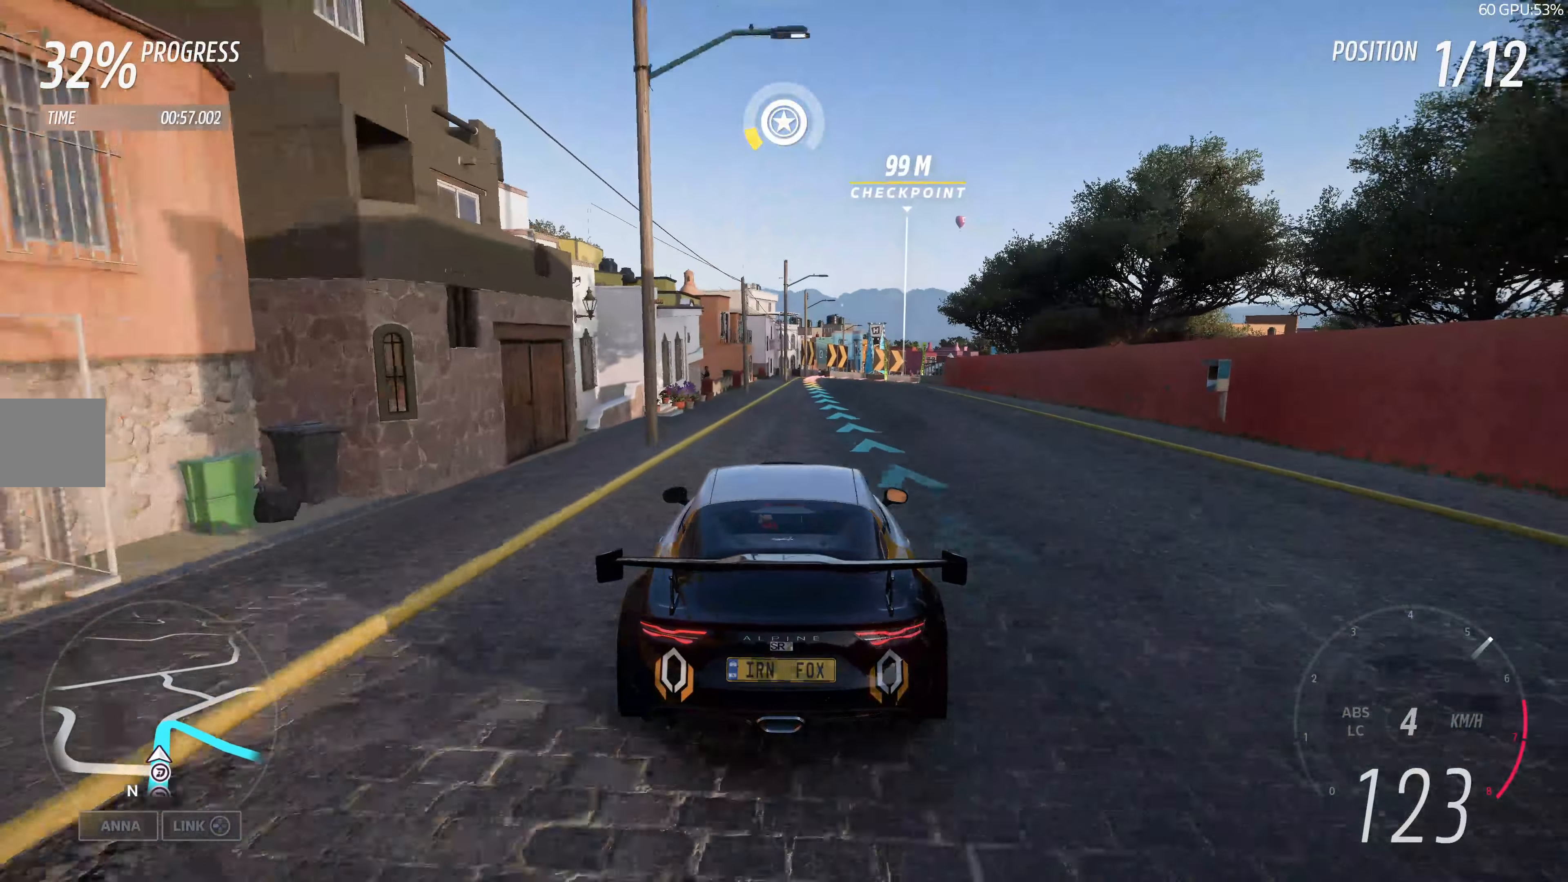
{"buttons": ["R2"], "left_stick": "up", "right_stick": "center", "events": []}
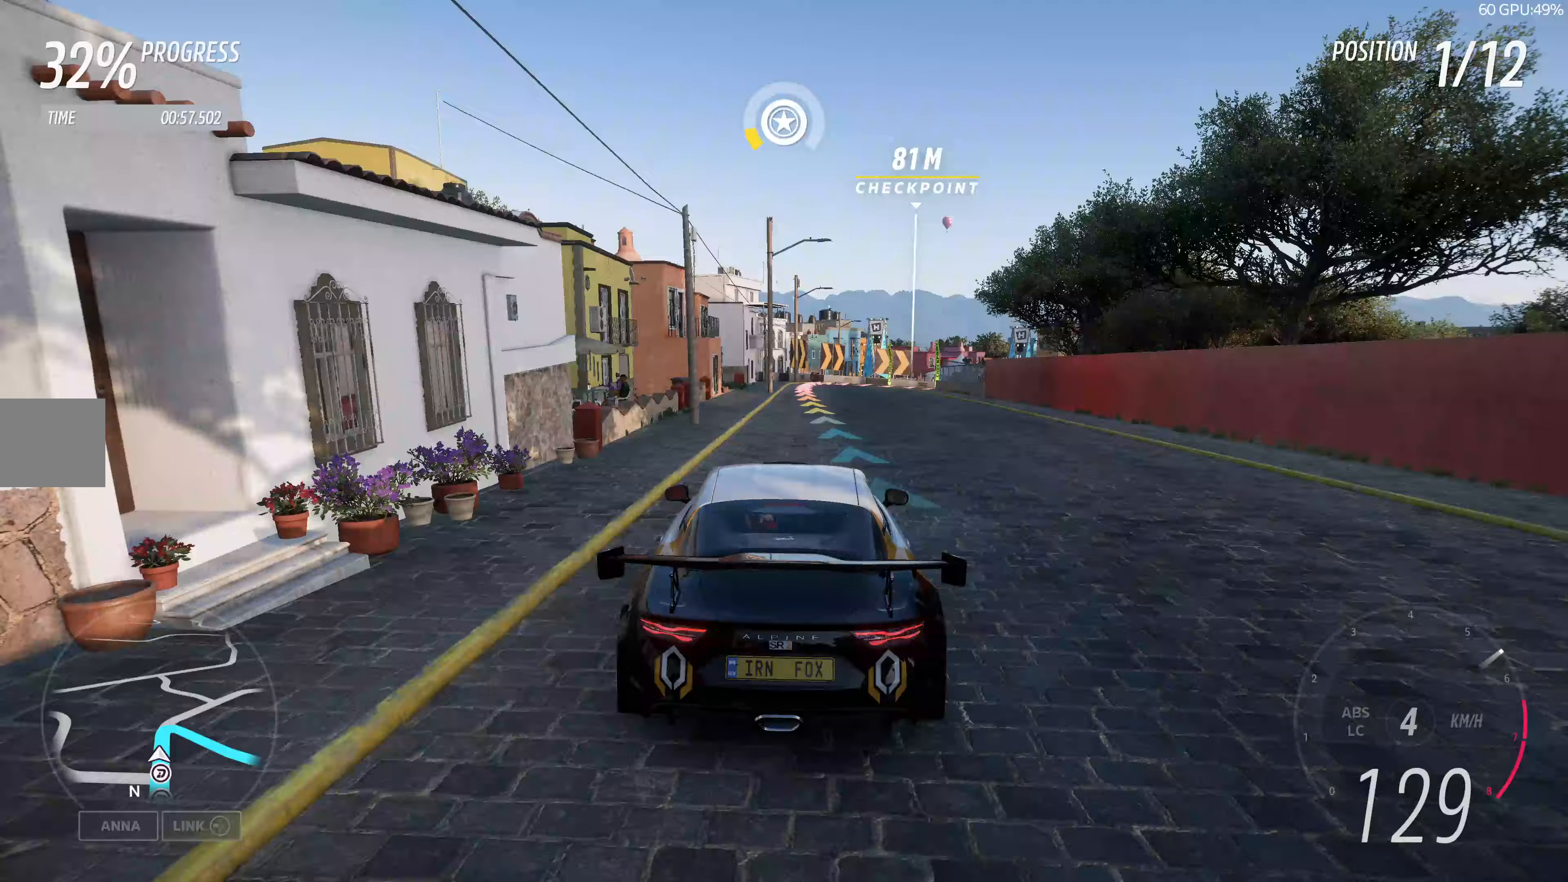
{"buttons": ["R2"], "left_stick": "up", "right_stick": "center", "events": []}
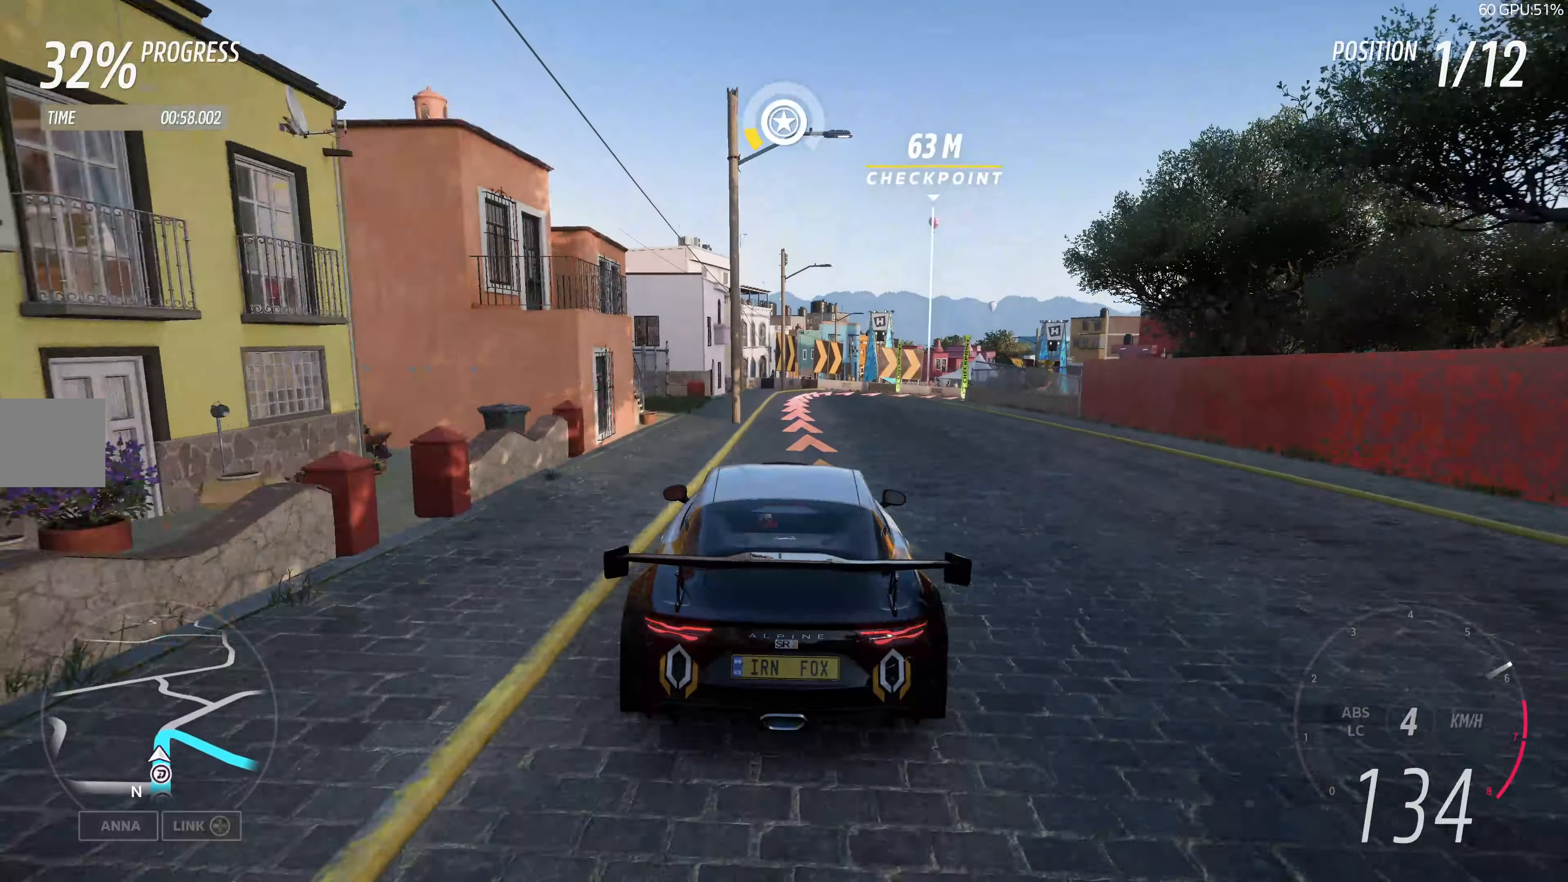
{"buttons": ["L2"], "left_stick": "up-right", "right_stick": "center", "events": [[100, "left_stick", "up-right"], [150, "L2", "down"], [167, "R2", "up"]]}
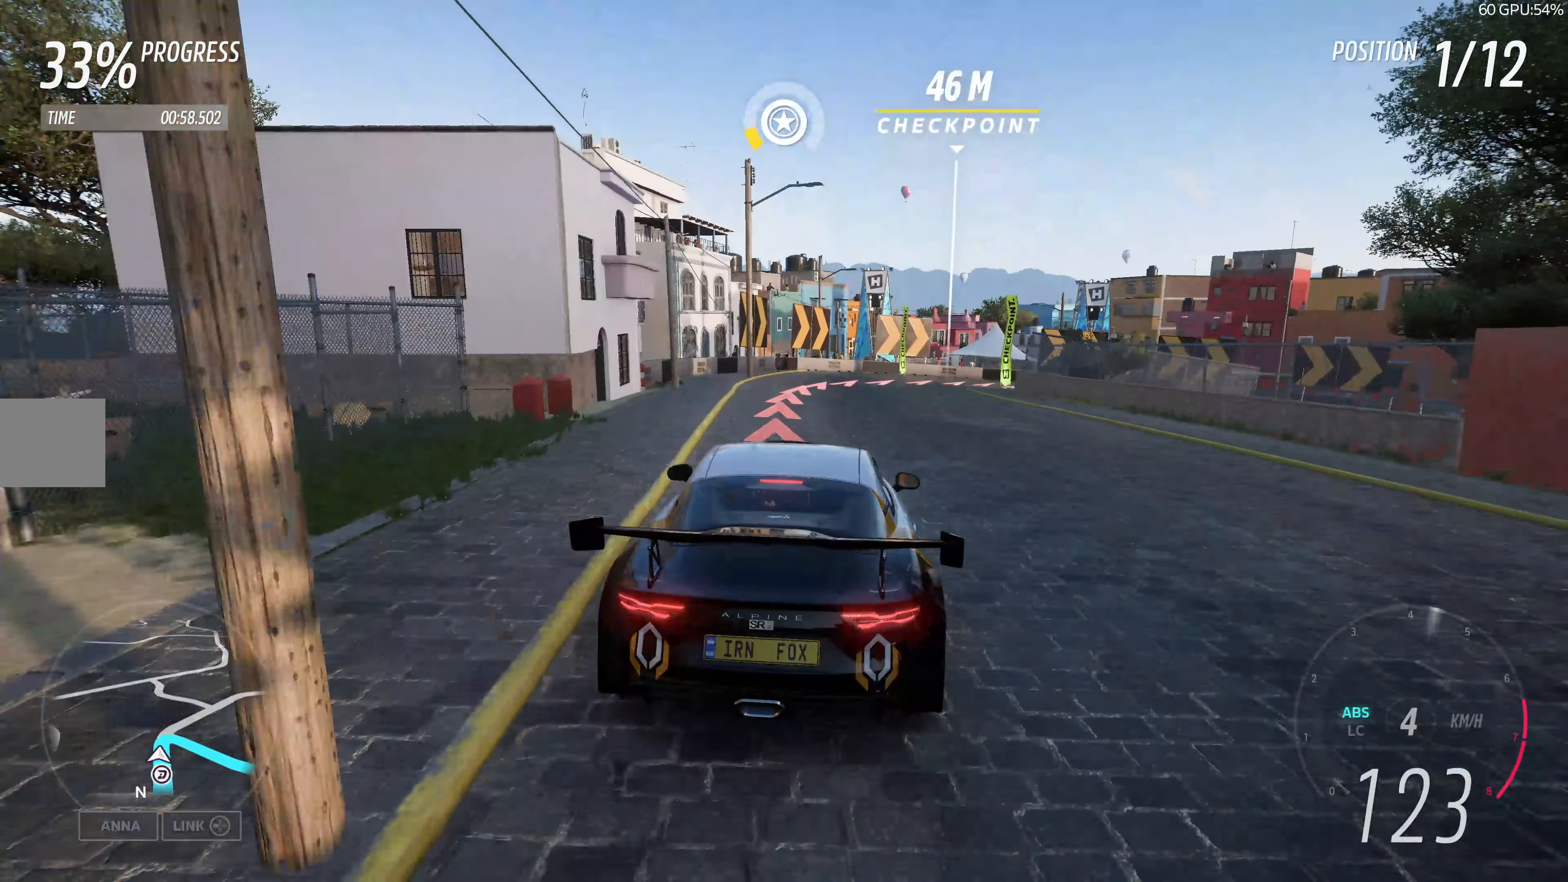
{"buttons": ["L2"], "left_stick": "up-right", "right_stick": "center", "events": []}
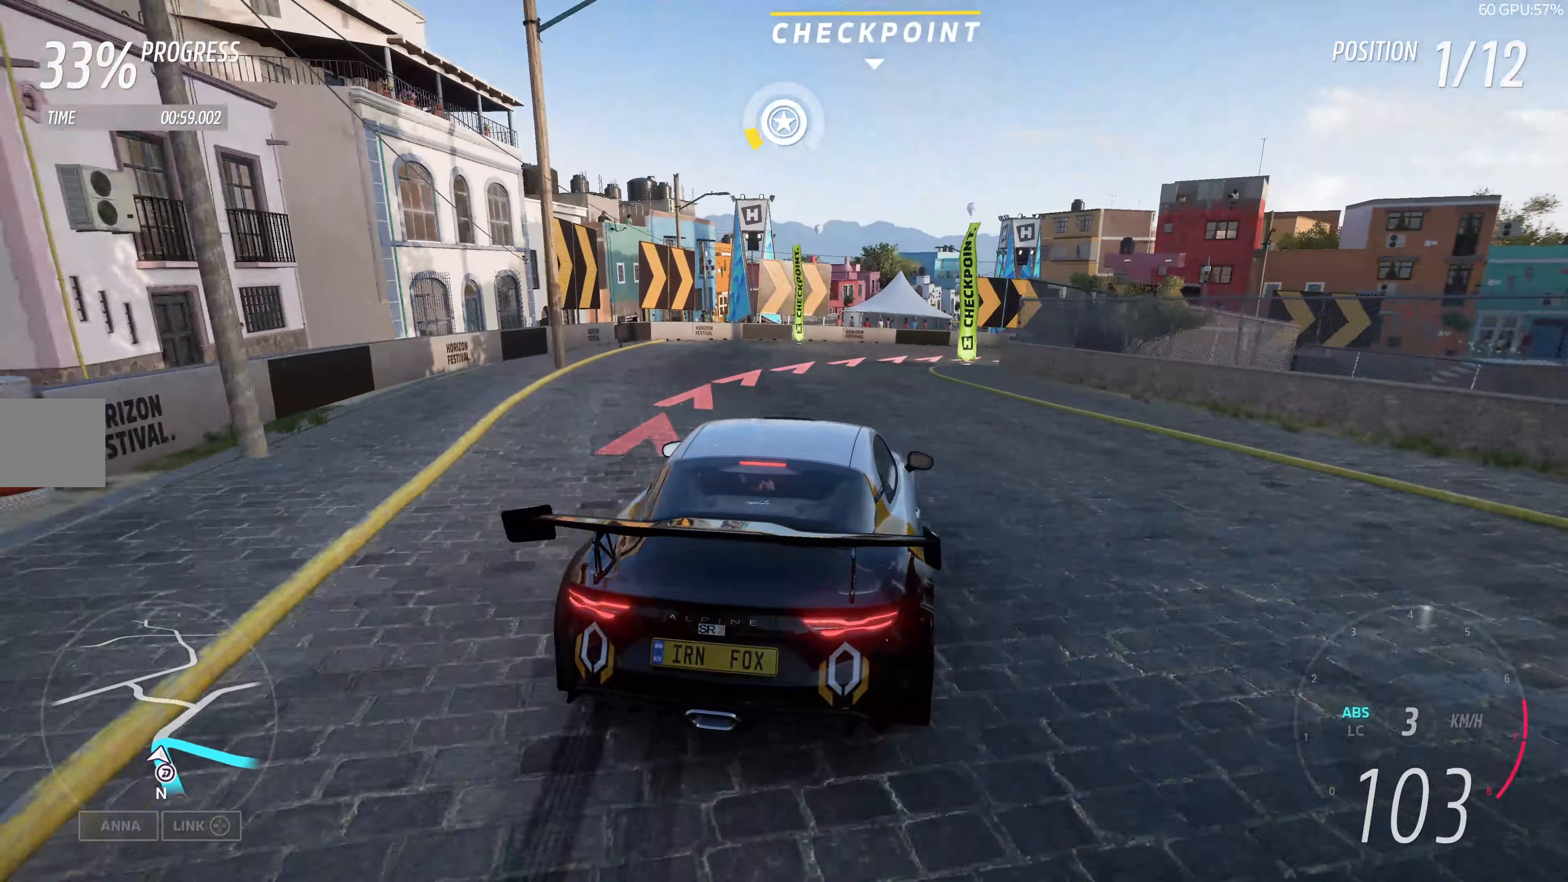
{"buttons": ["L2"], "left_stick": "up-right", "right_stick": "center", "events": []}
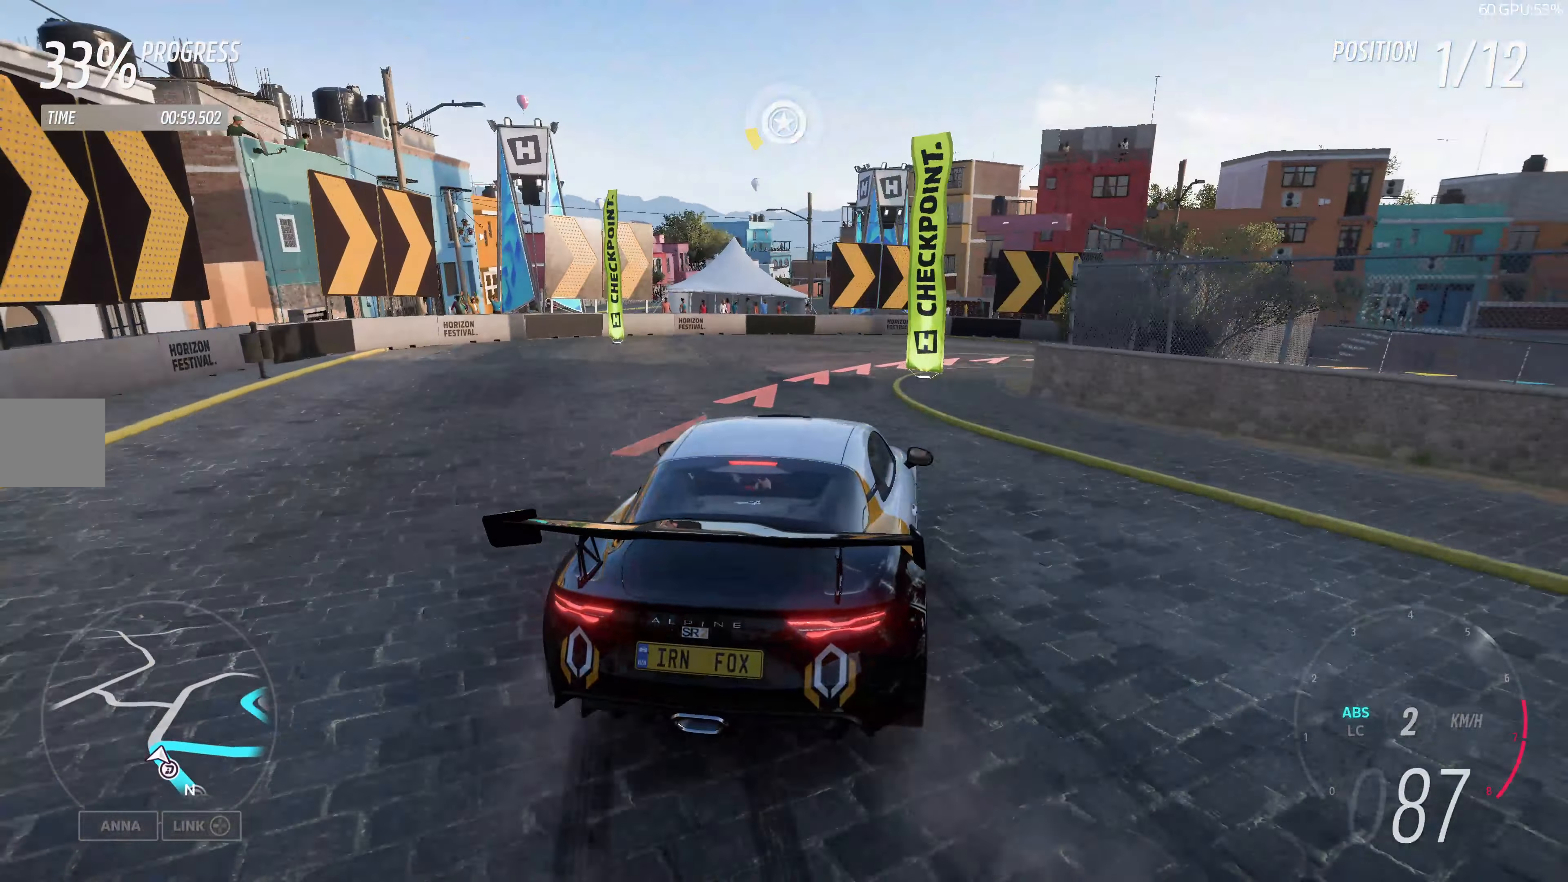
{"buttons": [], "left_stick": "center", "right_stick": "up", "events": [[383, "L2", "up"], [400, "left_stick", "center"], [467, "right_stick", "up"]]}
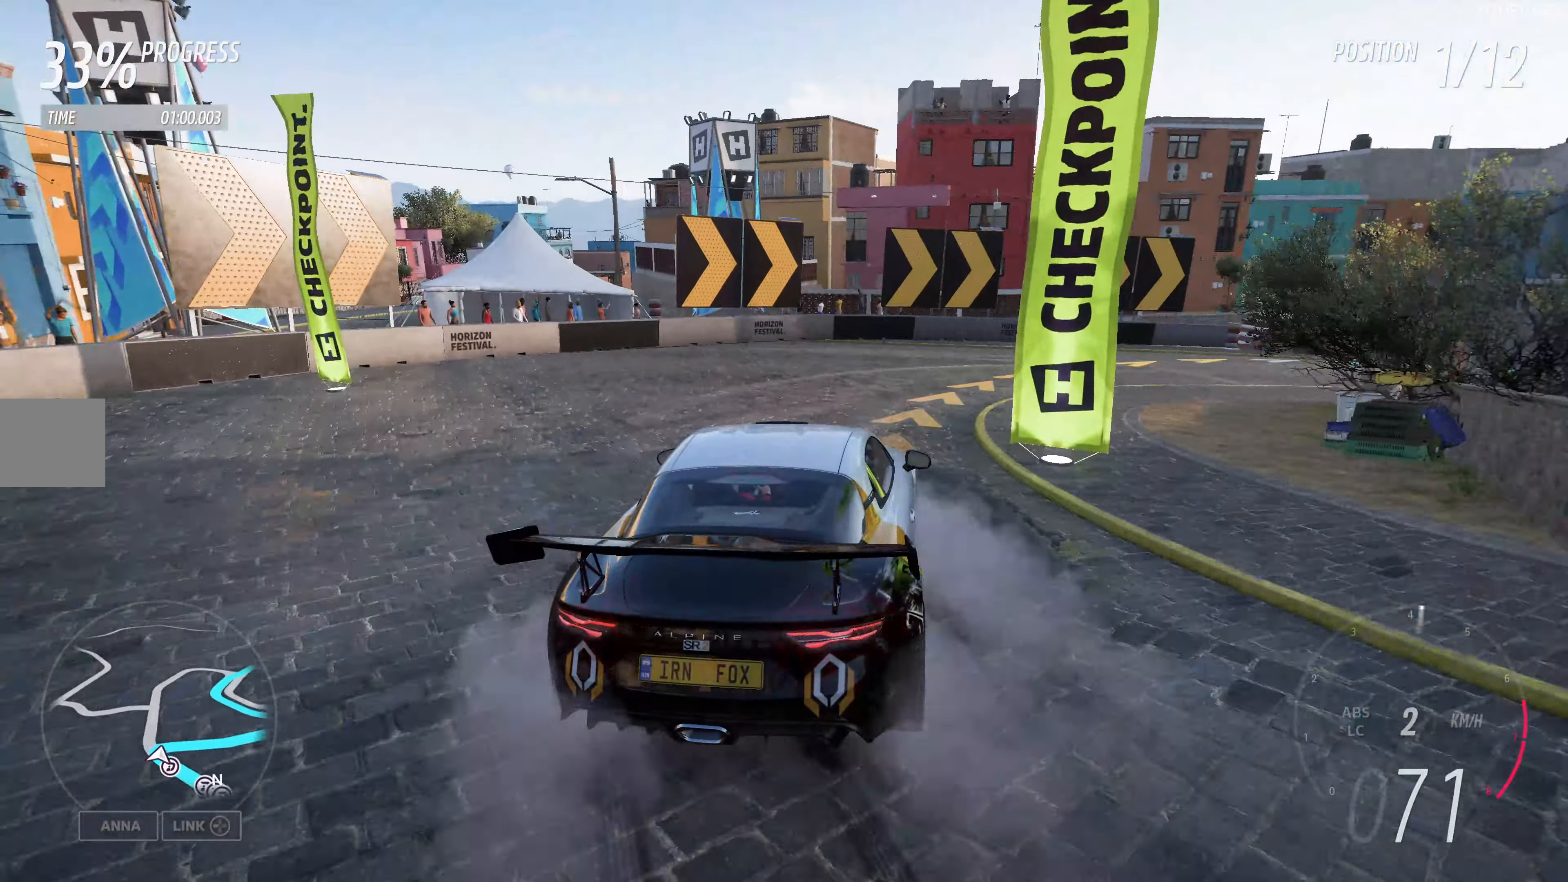
{"buttons": [], "left_stick": "center", "right_stick": "up", "events": []}
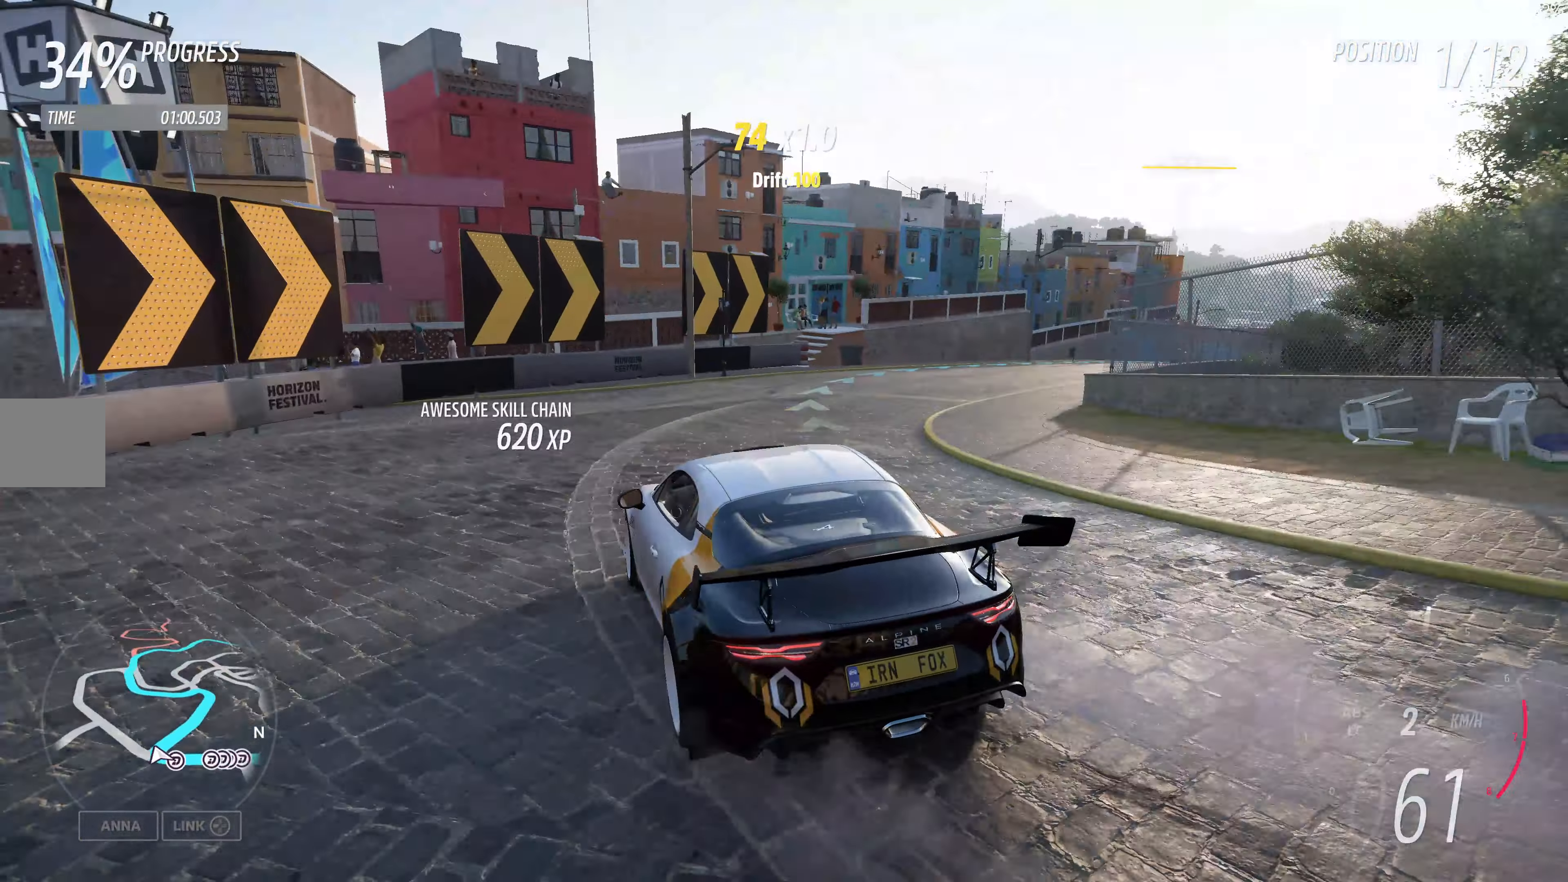
{"buttons": ["R2"], "left_stick": "right", "right_stick": "up", "events": [[250, "R2", "down"], [267, "left_stick", "right"]]}
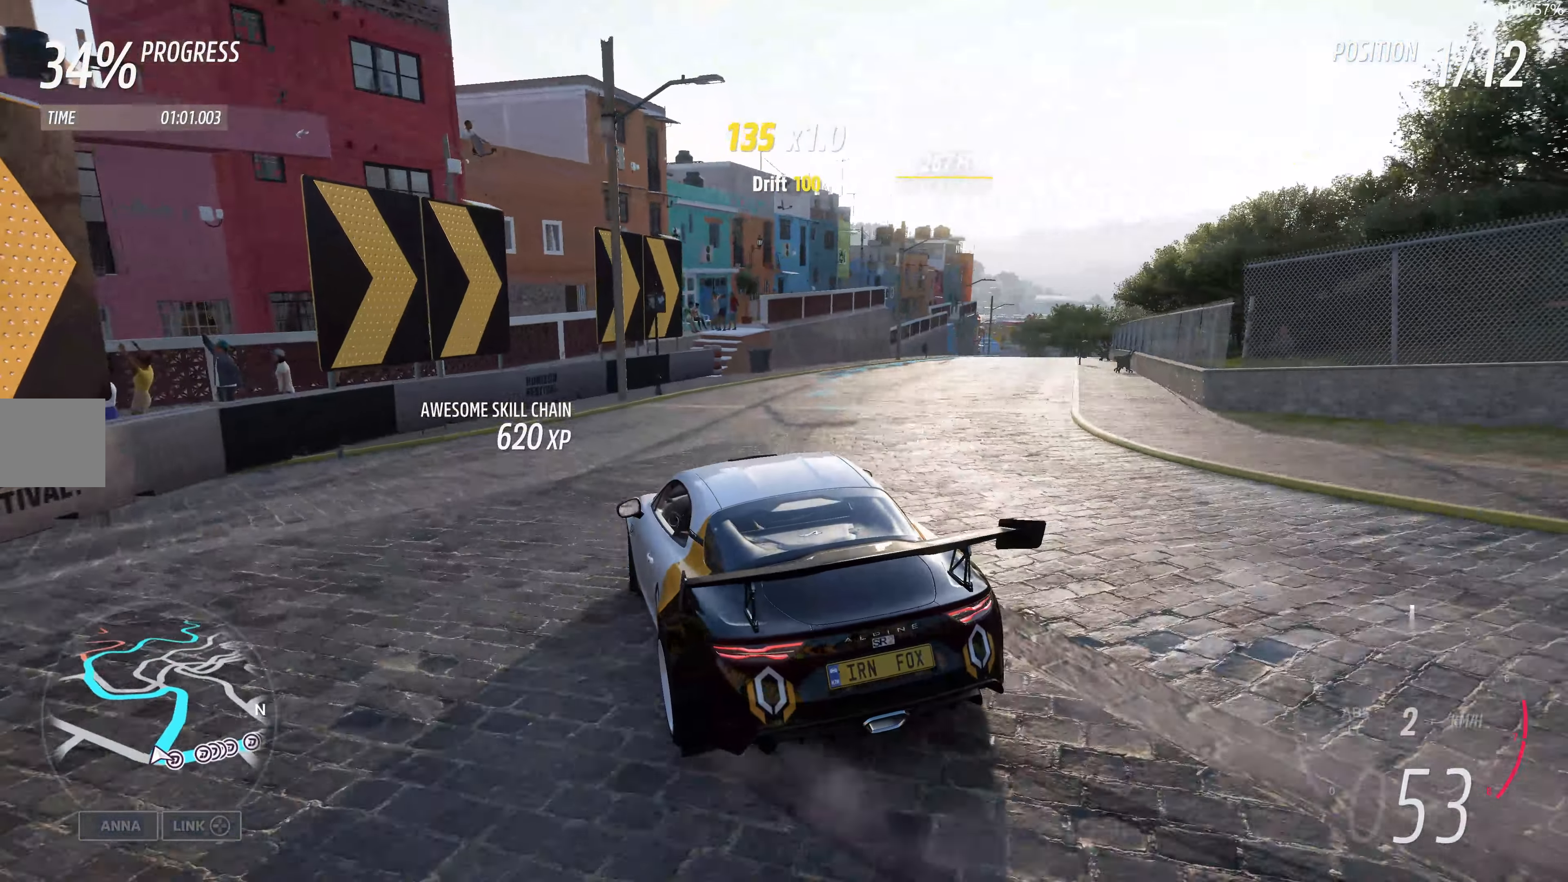
{"buttons": ["R2"], "left_stick": "right", "right_stick": "up", "events": []}
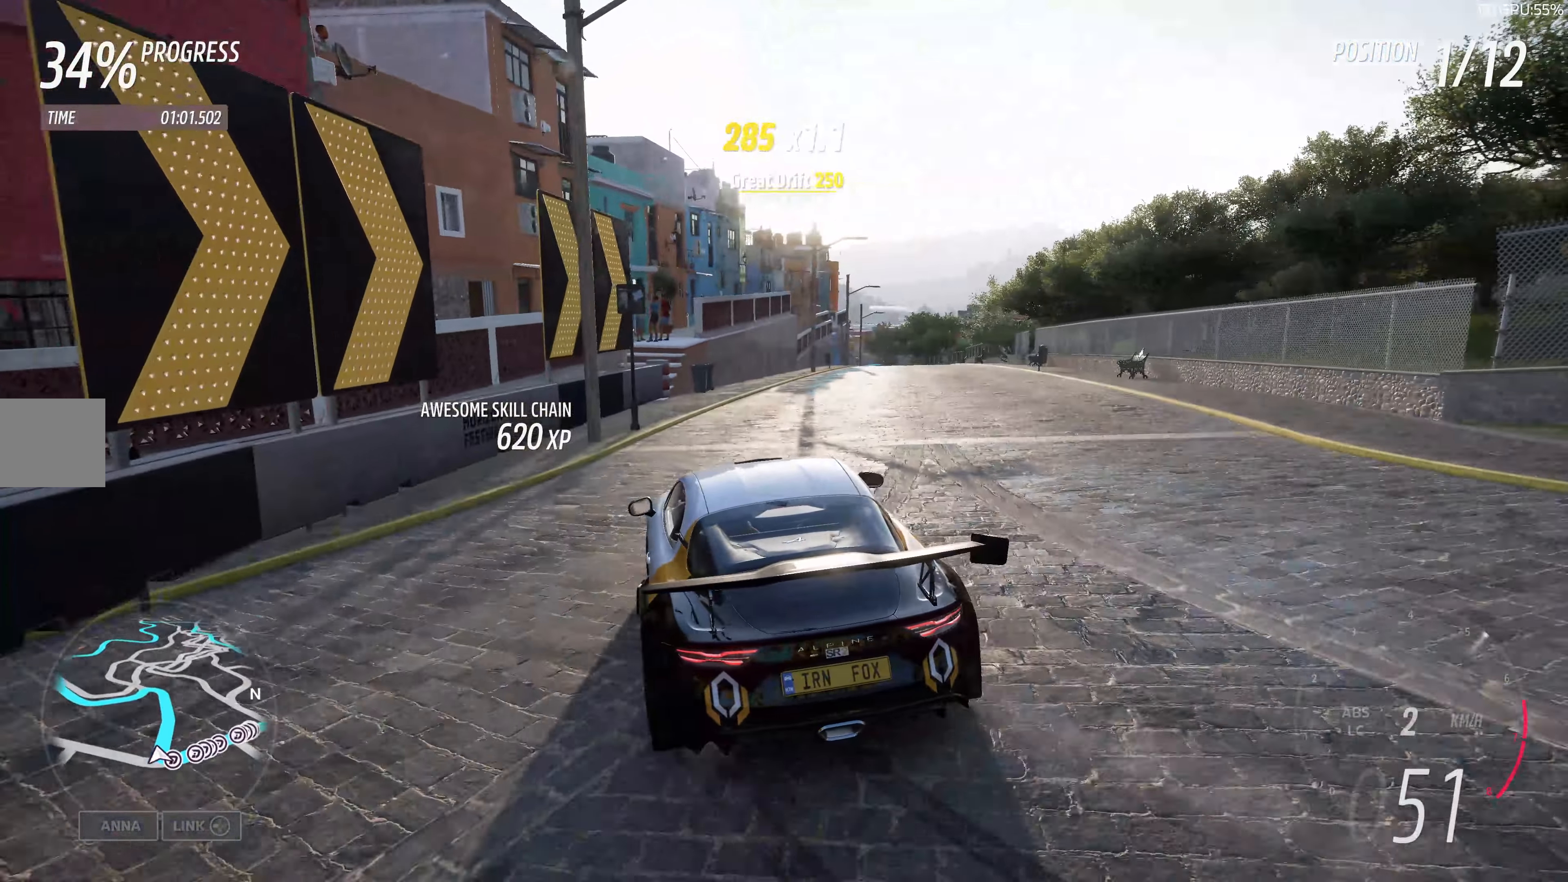
{"buttons": ["R2"], "left_stick": "left", "right_stick": "up", "events": [[117, "left_stick", "center"], [317, "left_stick", "left"]]}
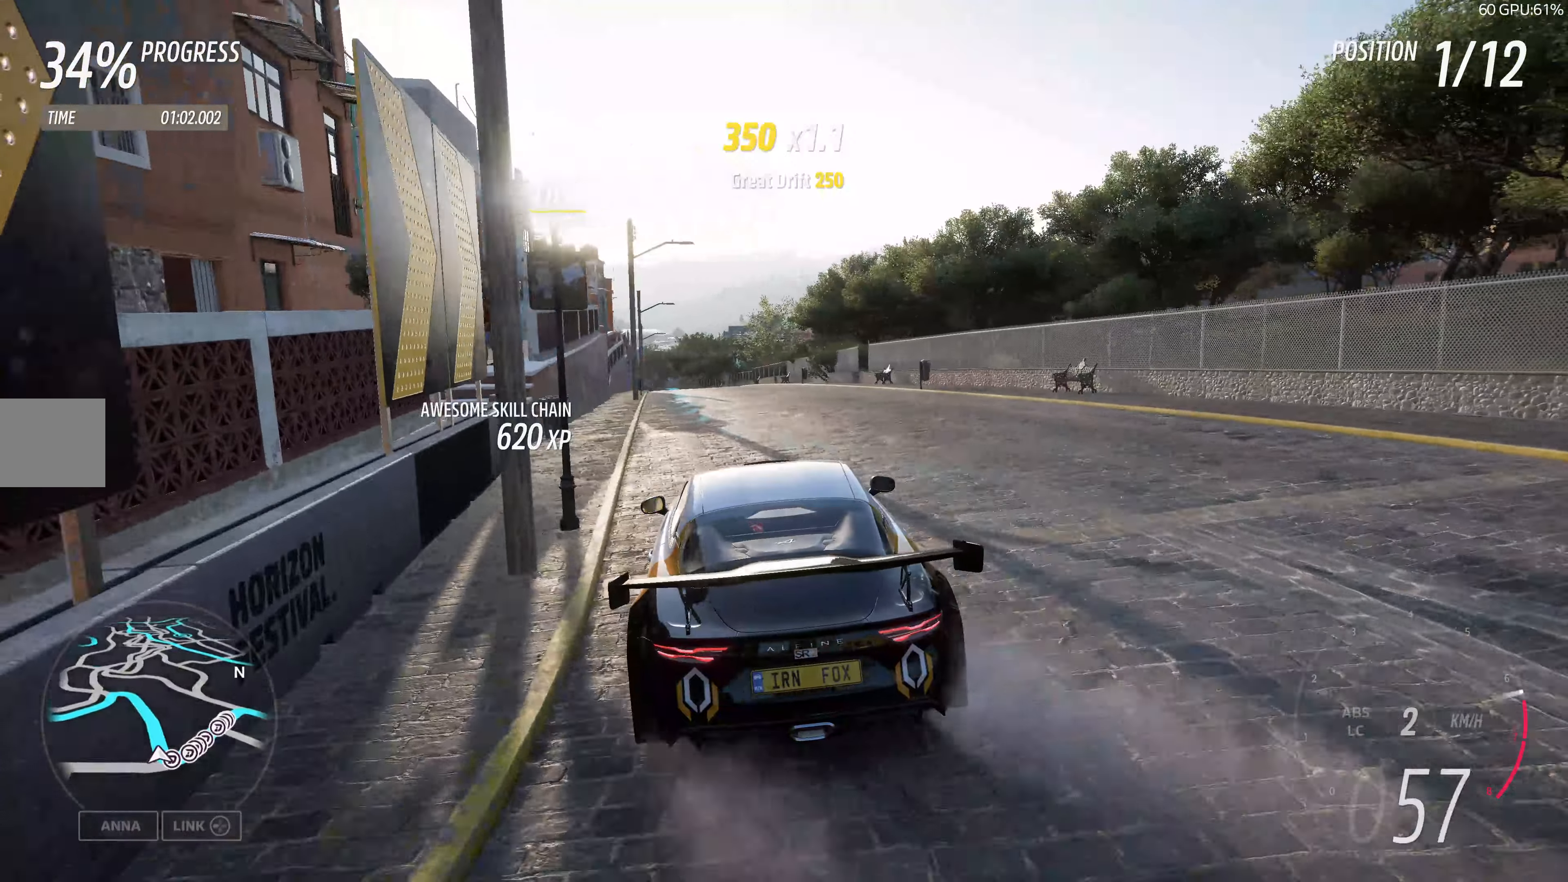
{"buttons": ["R2"], "left_stick": "left", "right_stick": "up", "events": [[134, "left_stick", "center"], [234, "left_stick", "left"]]}
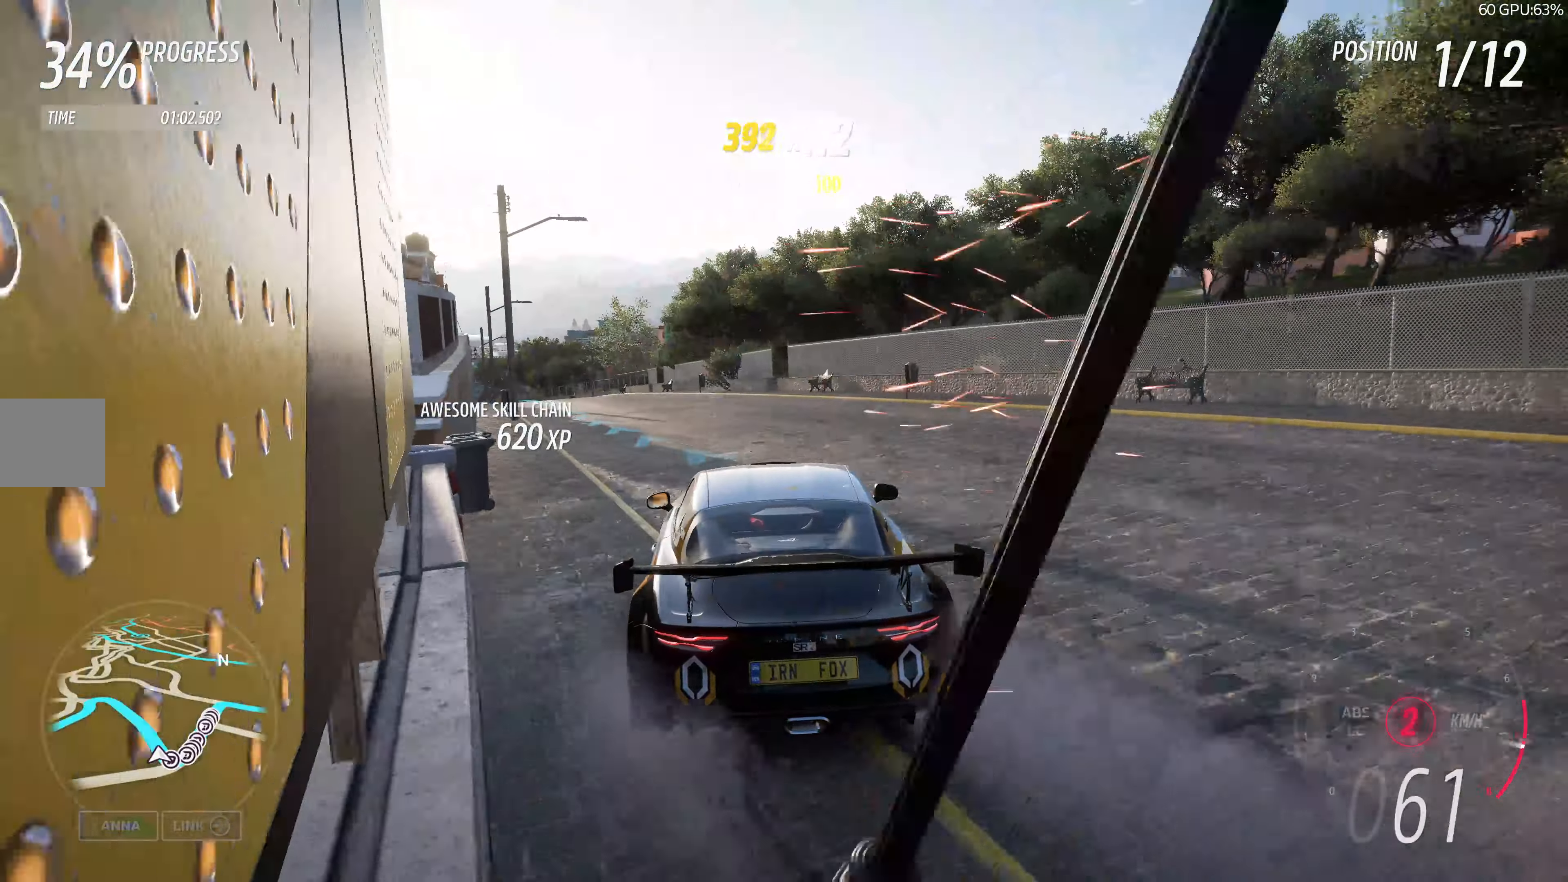
{"buttons": ["R2"], "left_stick": "left", "right_stick": "up", "events": [[134, "left_stick", "center"], [417, "left_stick", "left"]]}
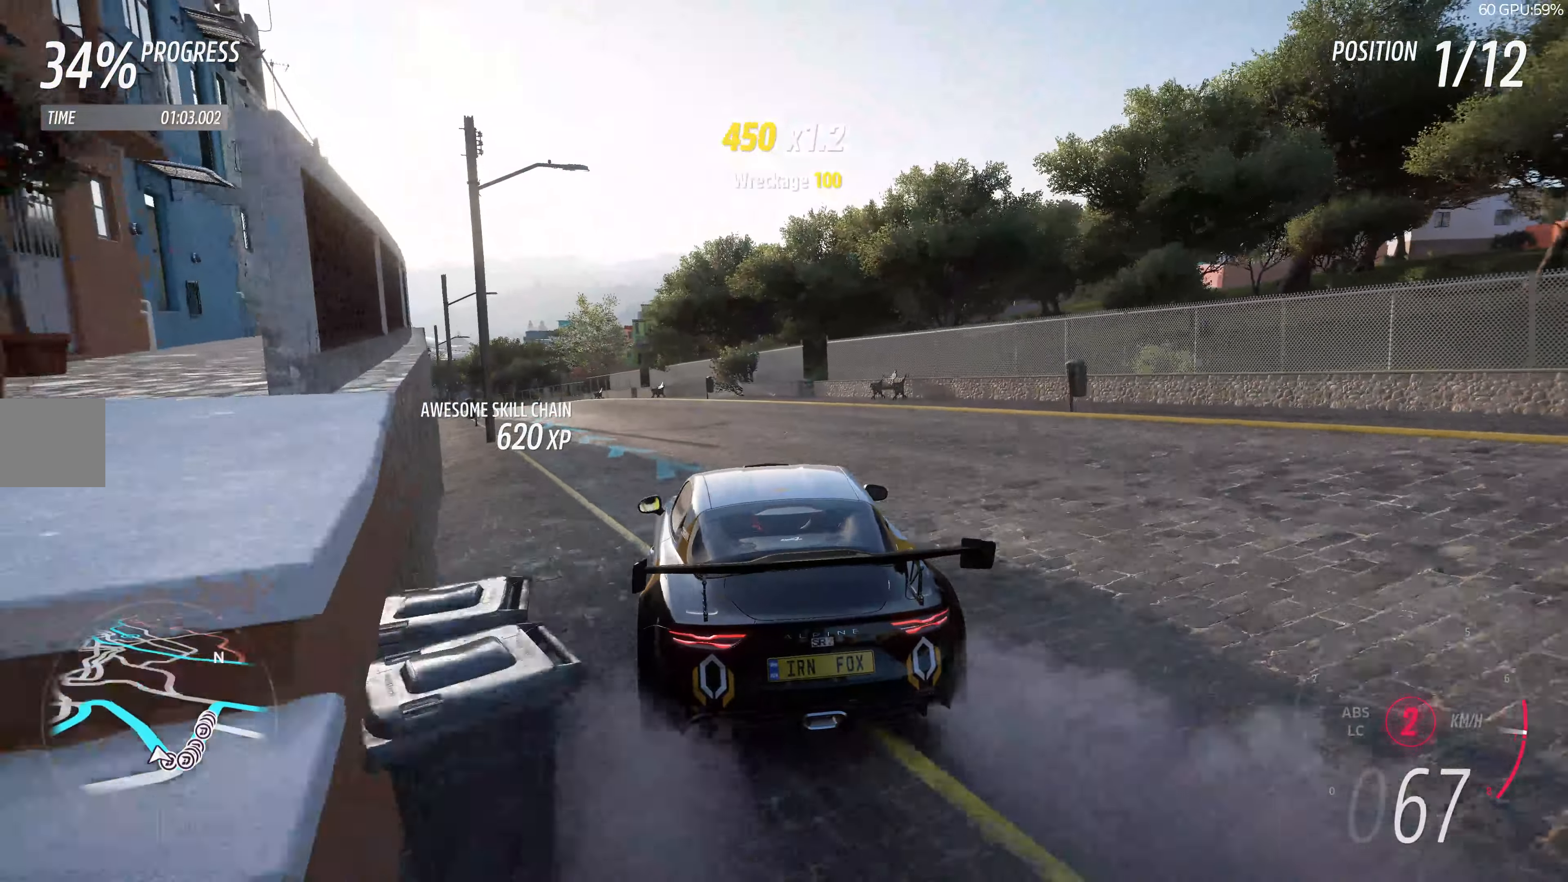
{"buttons": ["R2"], "left_stick": "center", "right_stick": "up", "events": [[367, "left_stick", "center"]]}
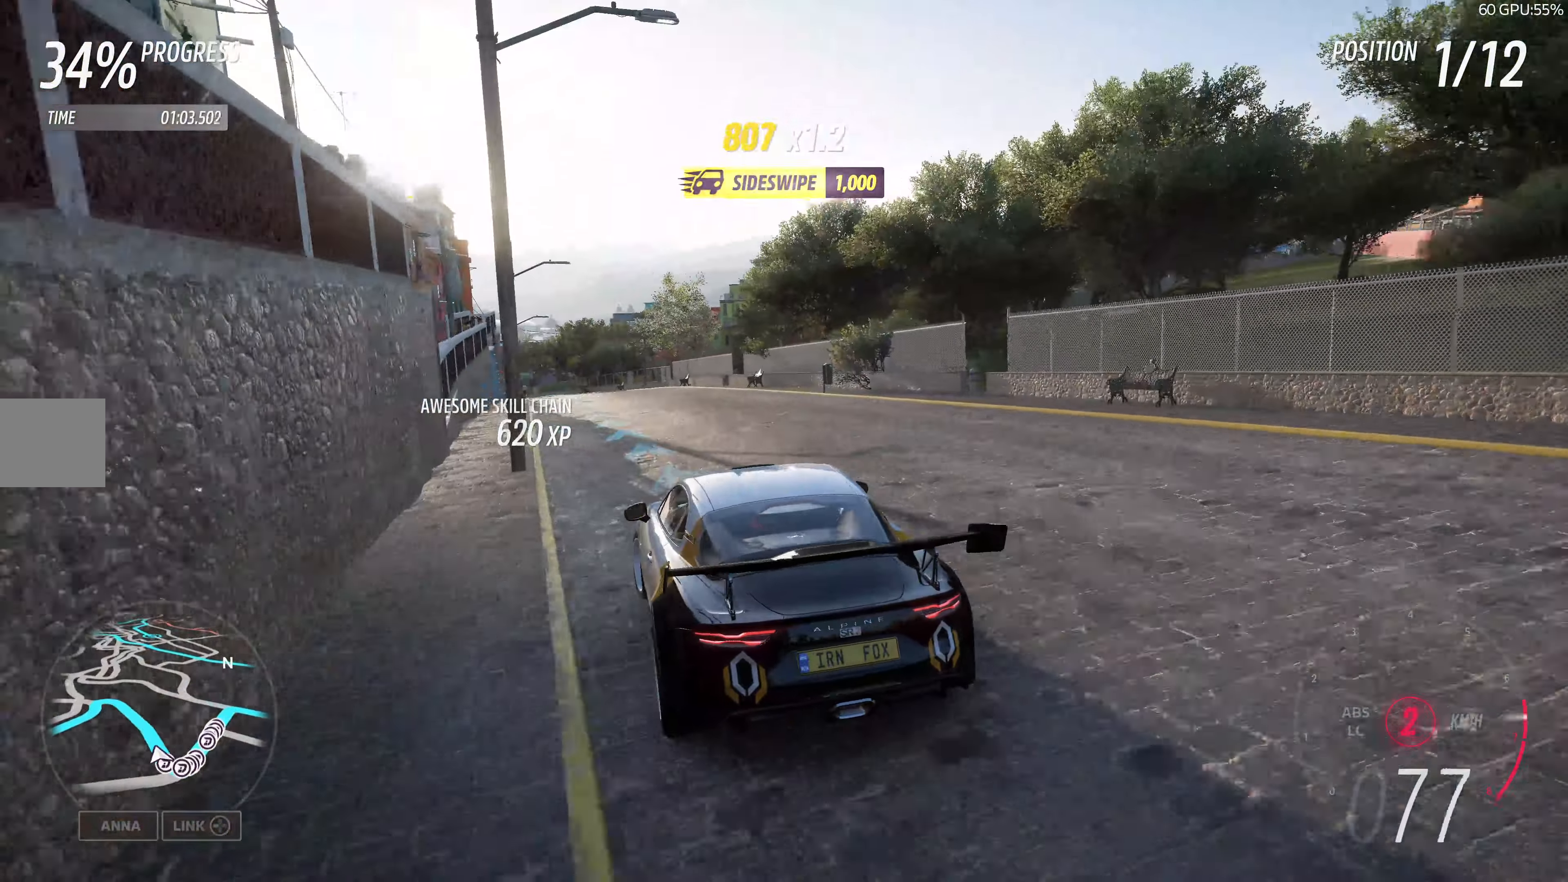
{"buttons": ["R2"], "left_stick": "center", "right_stick": "center", "events": [[84, "right_stick", "center"], [150, "left_stick", "right"], [284, "left_stick", "center"]]}
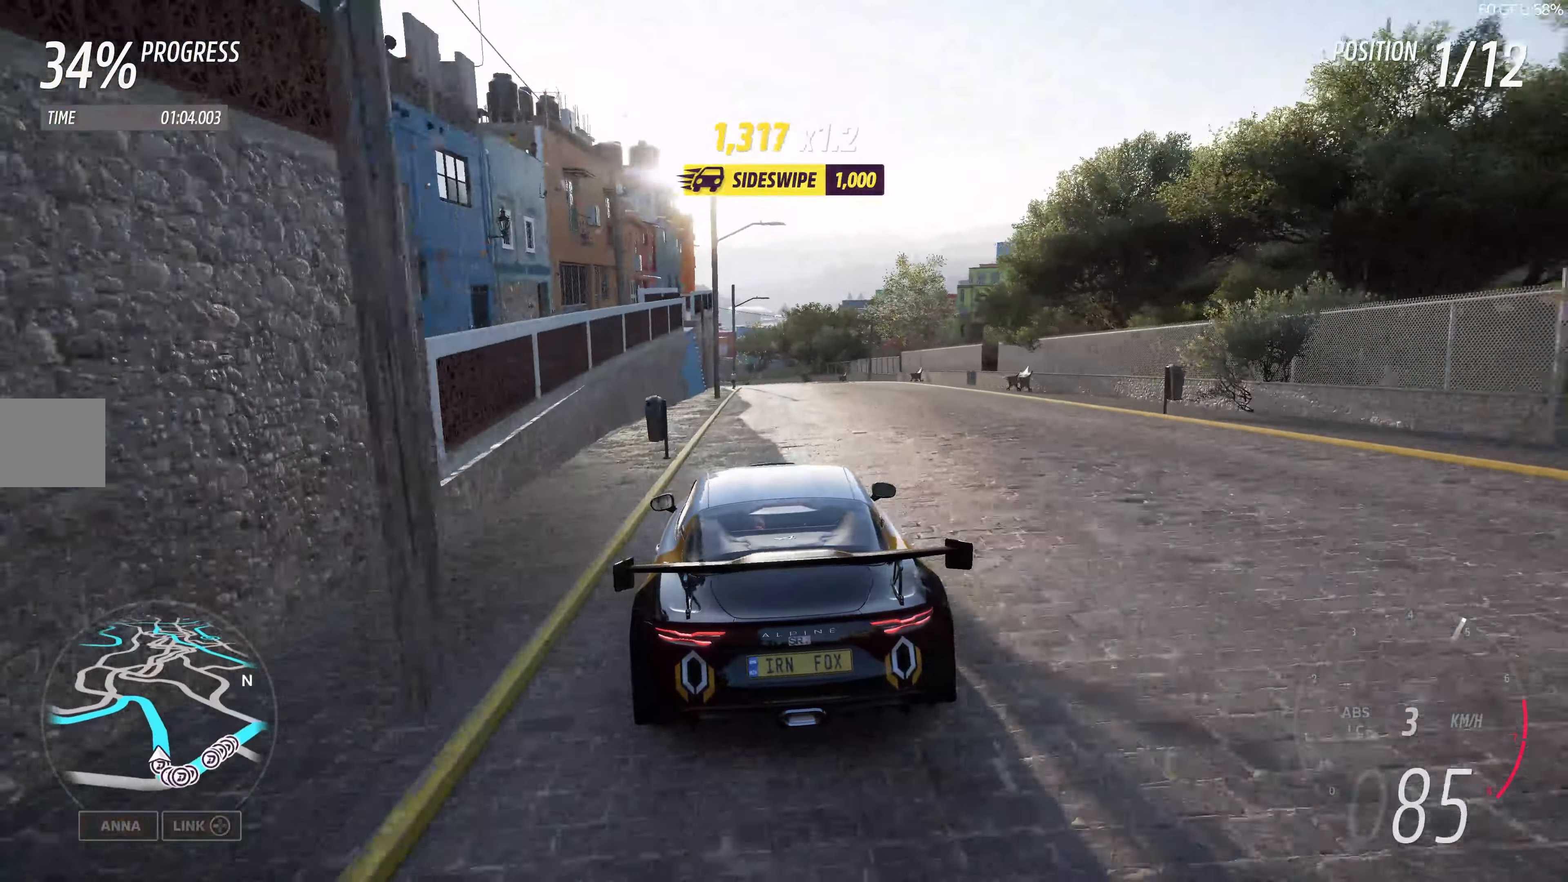
{"buttons": ["R2"], "left_stick": "center", "right_stick": "center", "events": [[34, "left_stick", "right"], [217, "left_stick", "center"]]}
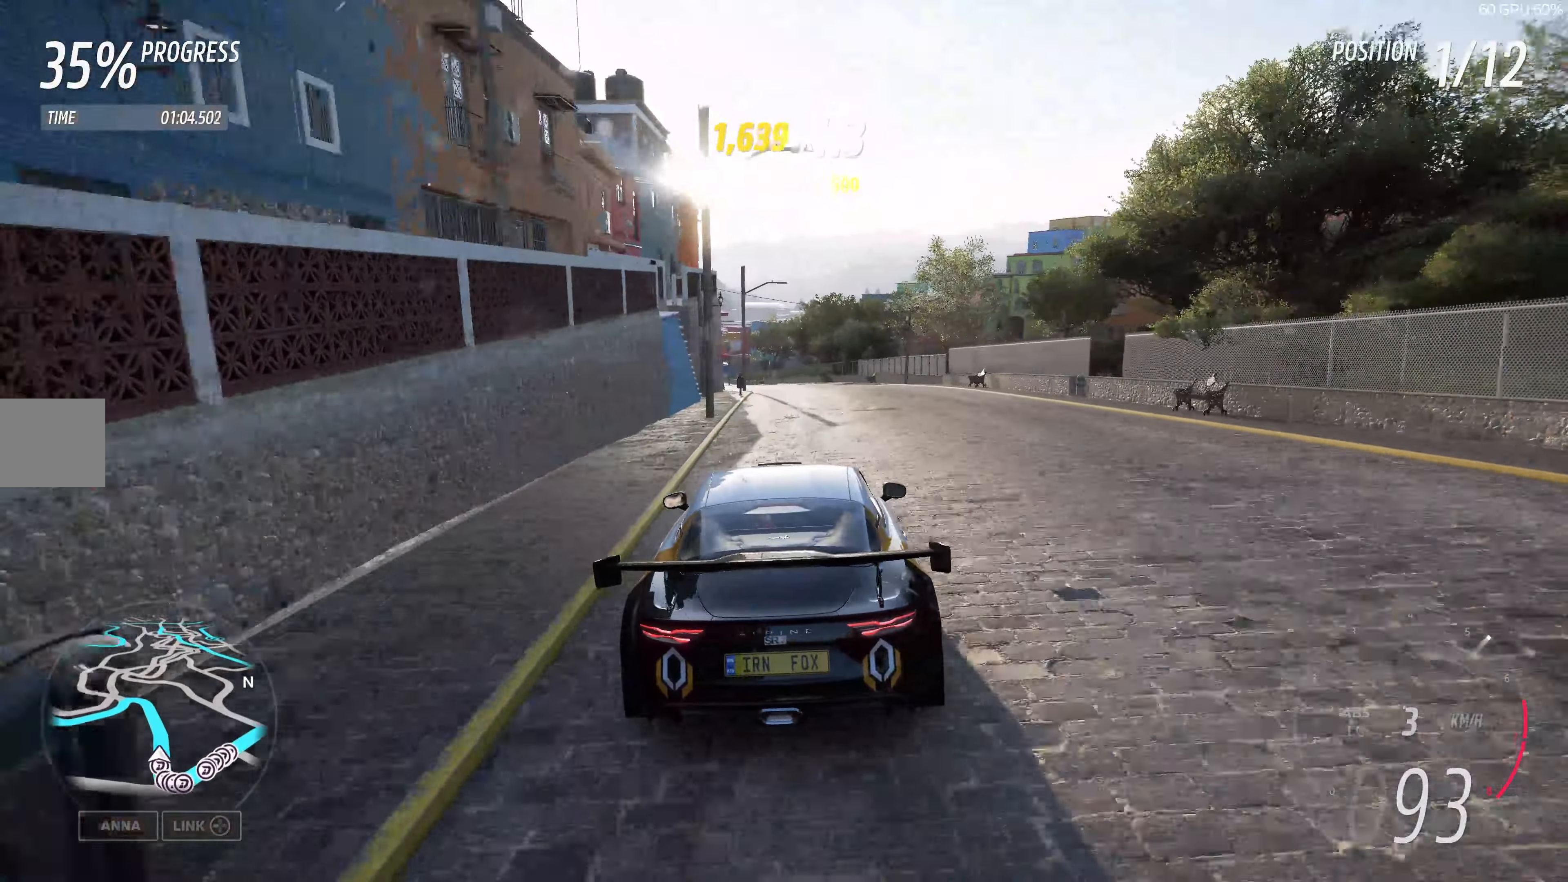
{"buttons": ["R2"], "left_stick": "center", "right_stick": "center", "events": []}
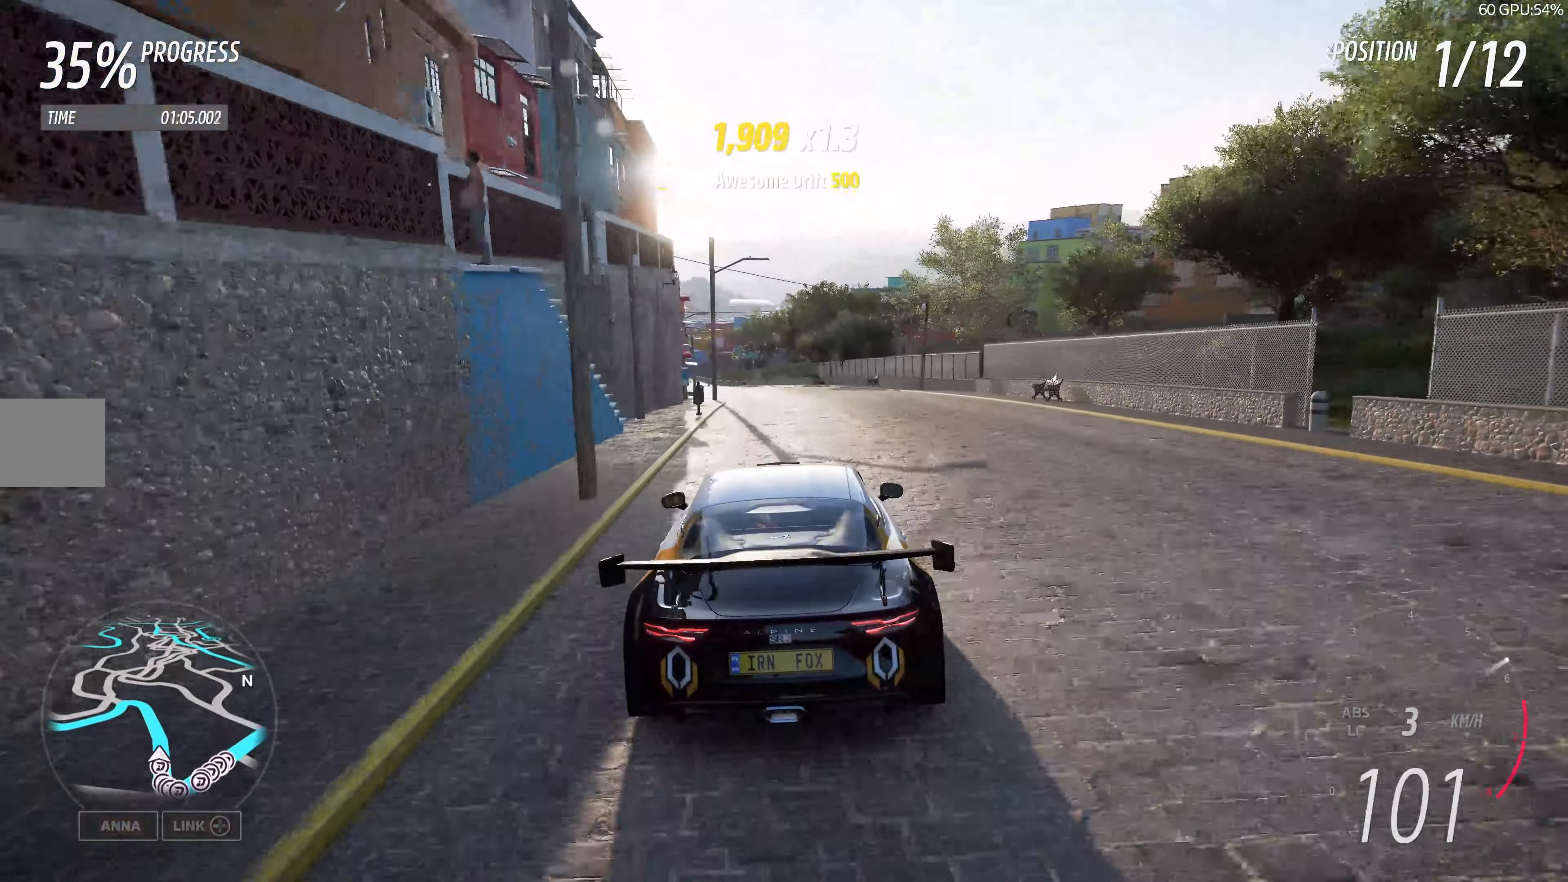
{"buttons": ["R2"], "left_stick": "down-left", "right_stick": "center", "events": [[450, "left_stick", "down-left"]]}
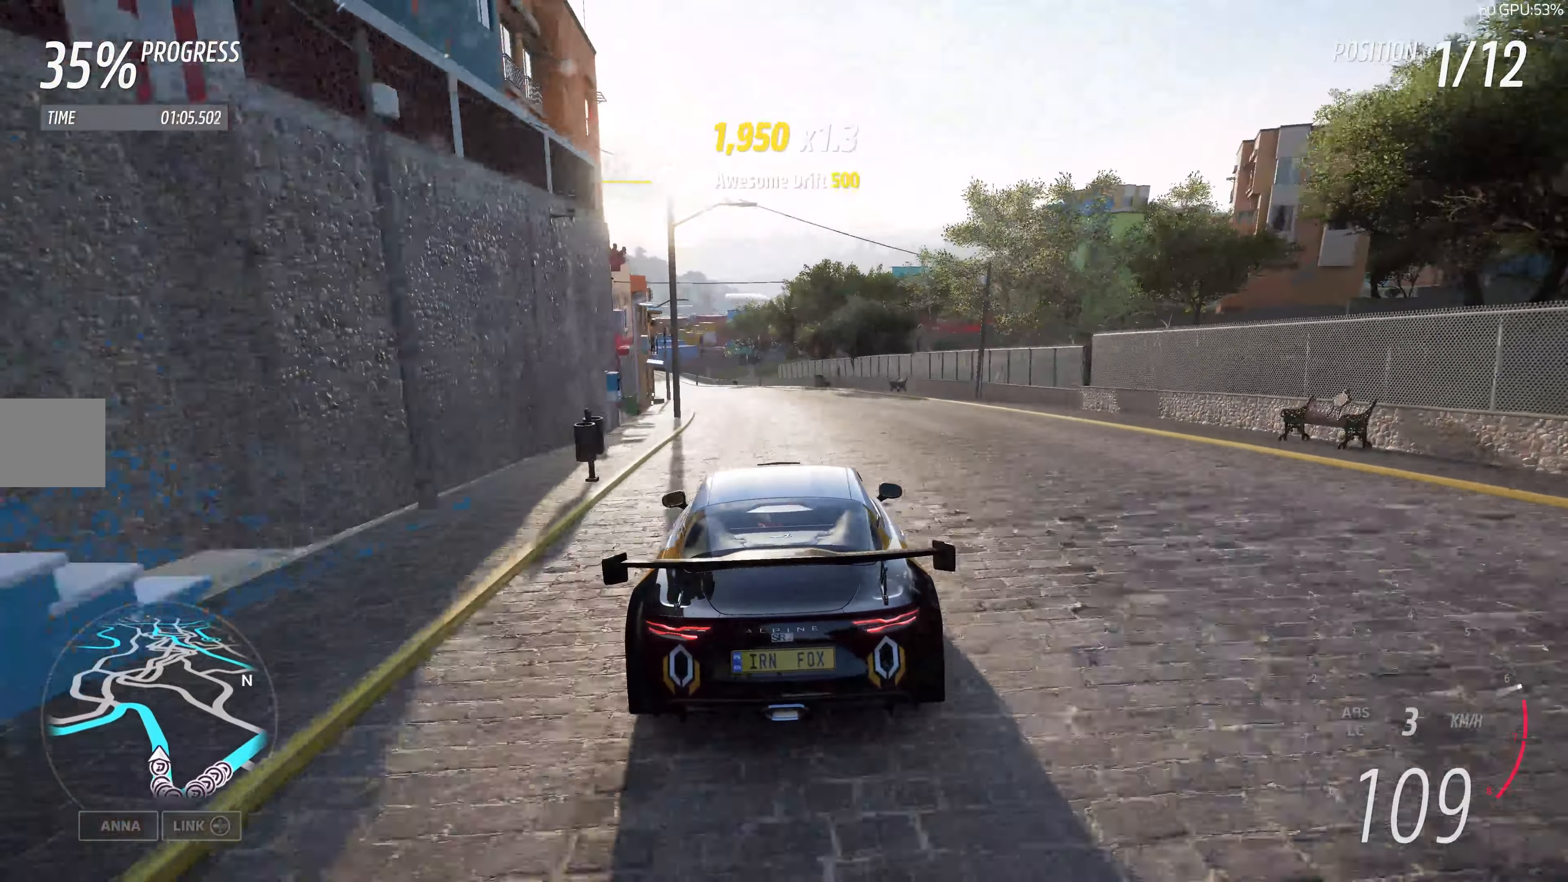
{"buttons": ["R2"], "left_stick": "center", "right_stick": "center", "events": [[217, "left_stick", "center"]]}
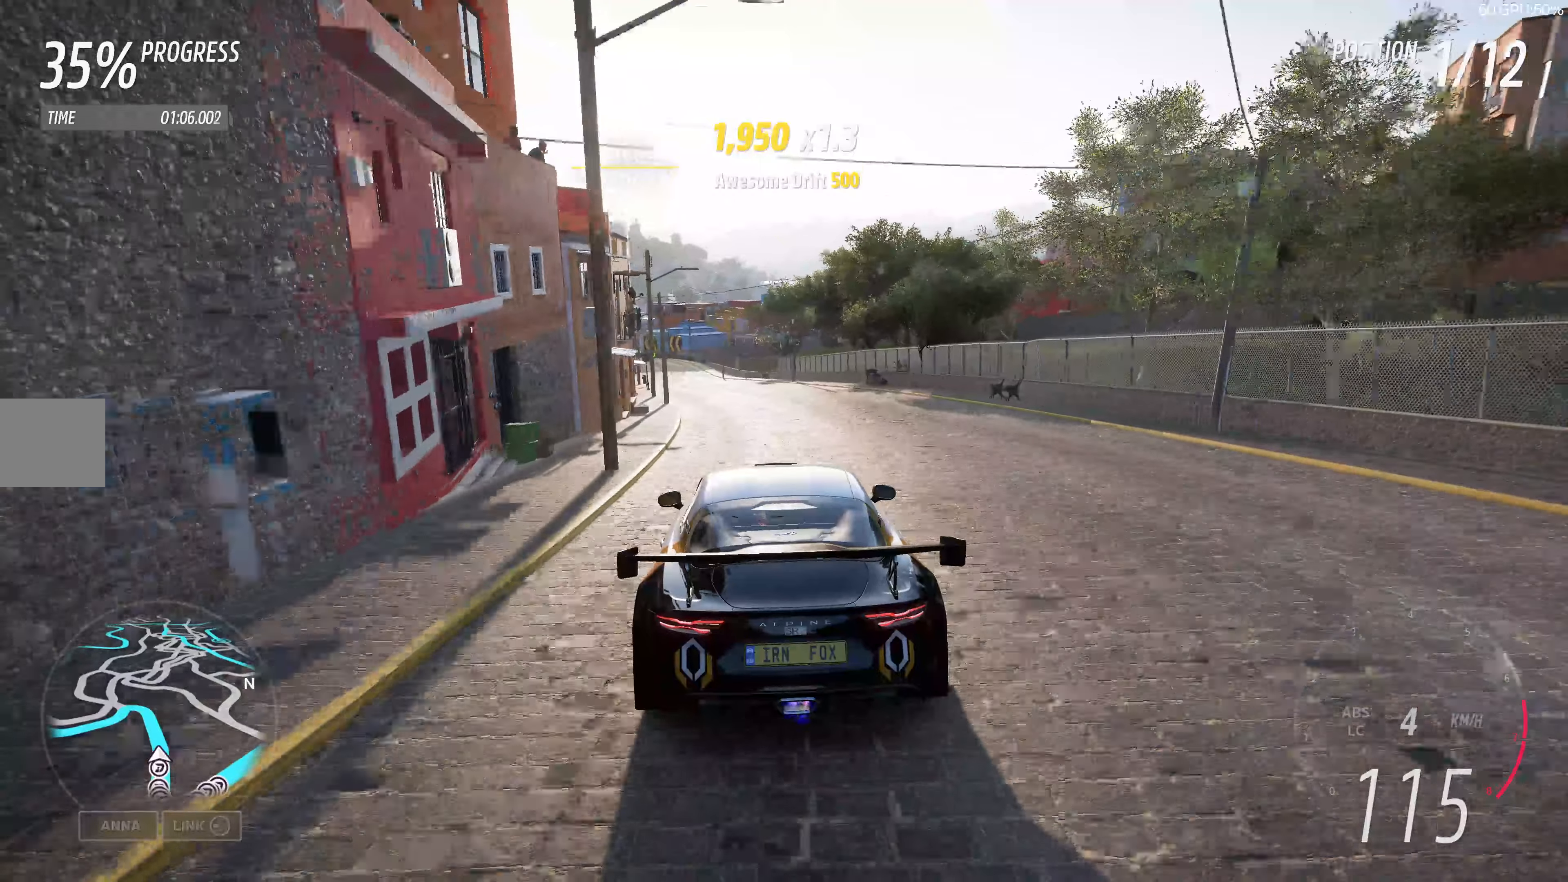
{"buttons": ["R2"], "left_stick": "center", "right_stick": "center", "events": [[100, "left_stick", "left"], [333, "left_stick", "center"]]}
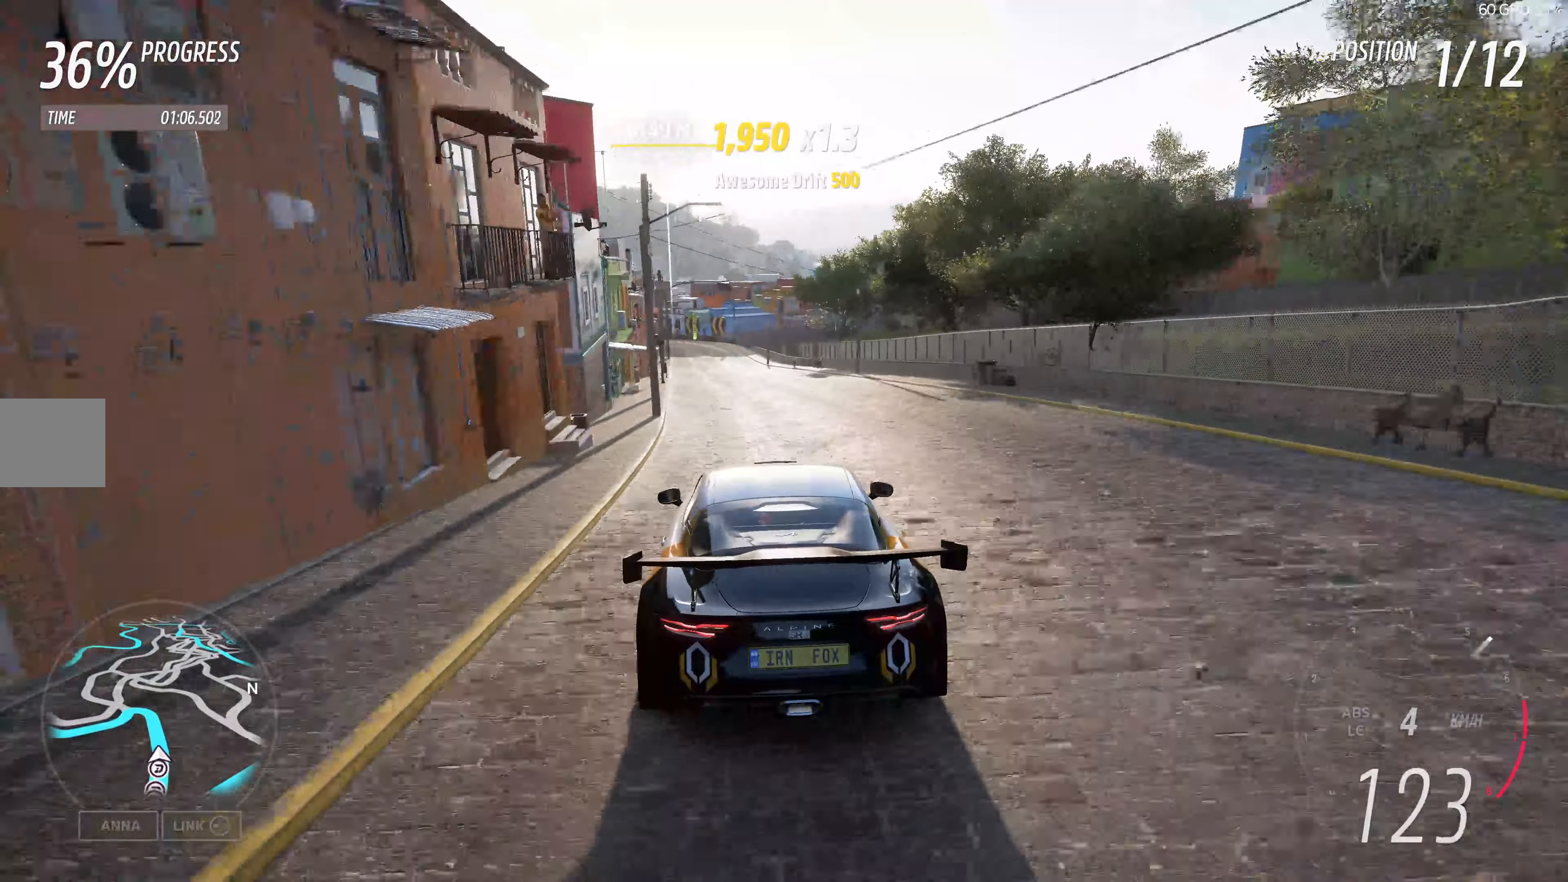
{"buttons": ["R2"], "left_stick": "center", "right_stick": "center", "events": []}
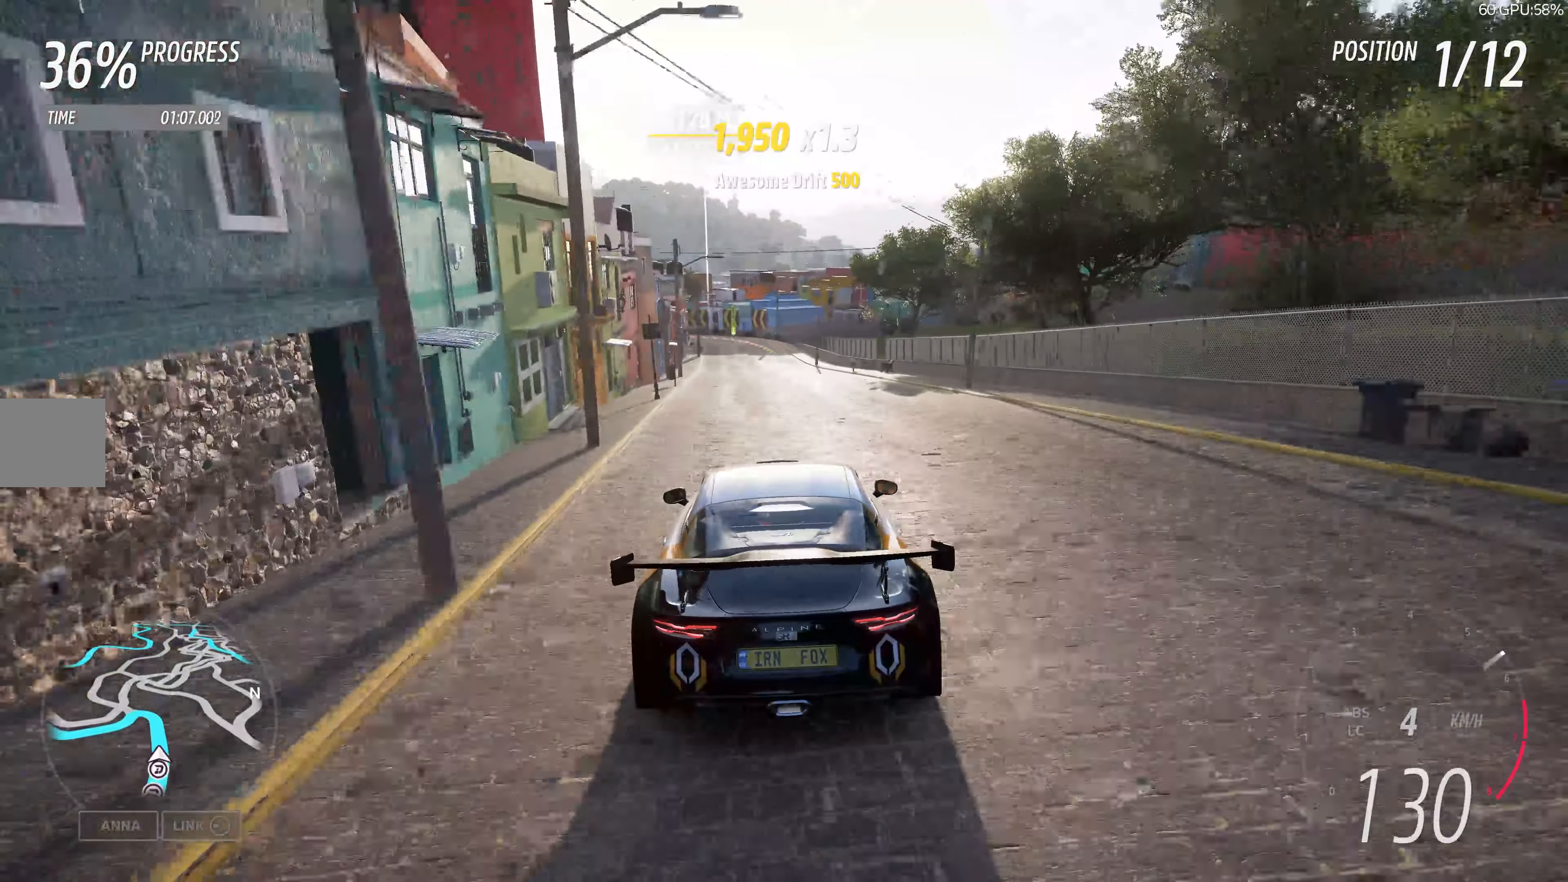
{"buttons": ["R2"], "left_stick": "right", "right_stick": "center", "events": [[450, "left_stick", "right"]]}
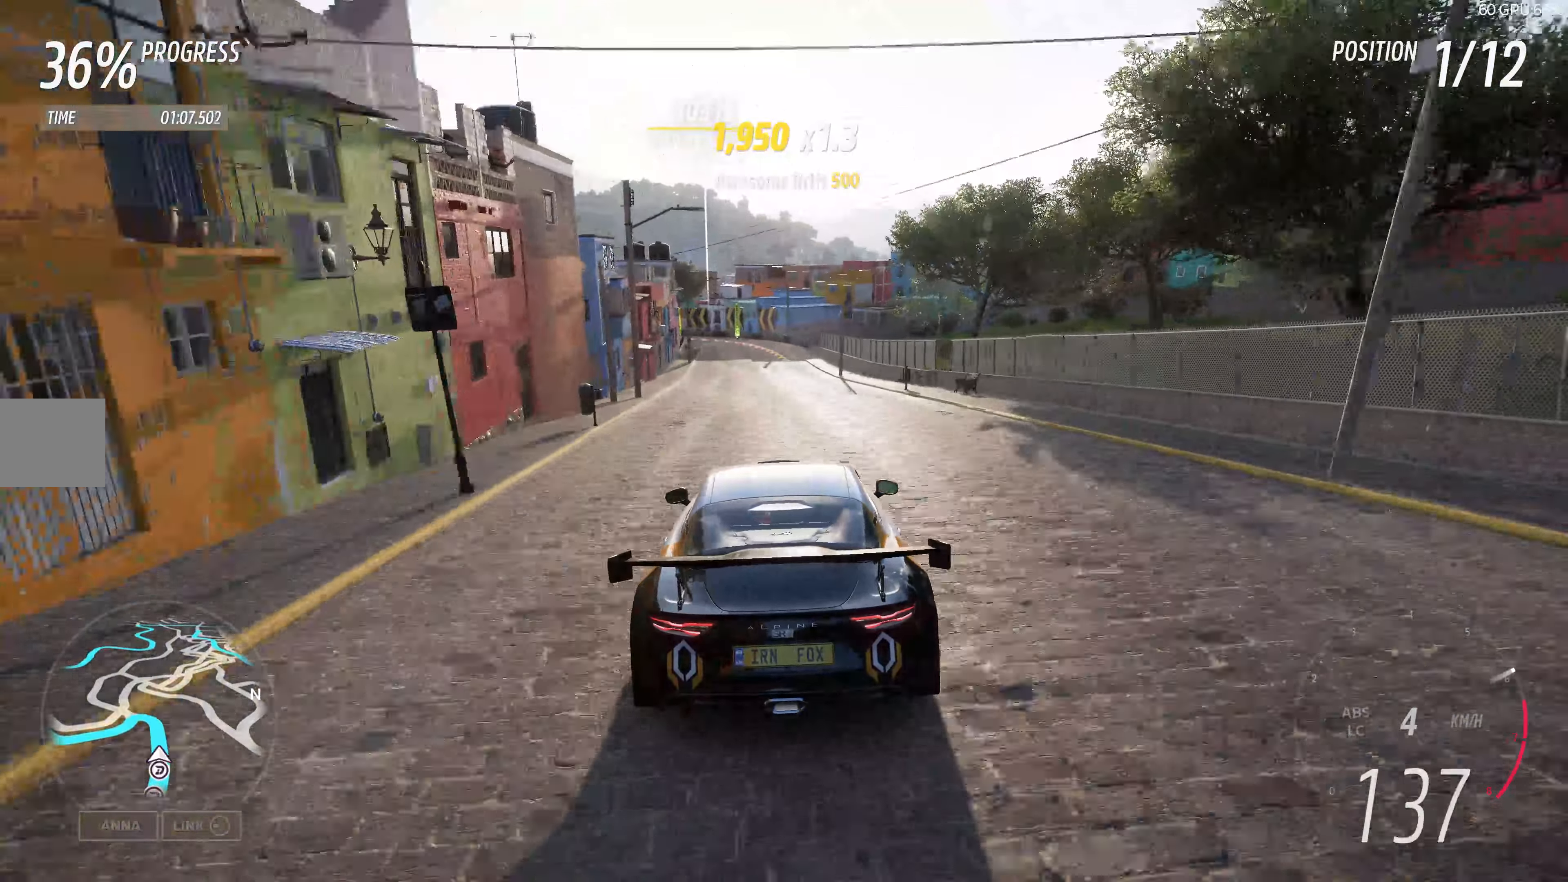
{"buttons": ["R2"], "left_stick": "center", "right_stick": "center", "events": [[100, "left_stick", "center"]]}
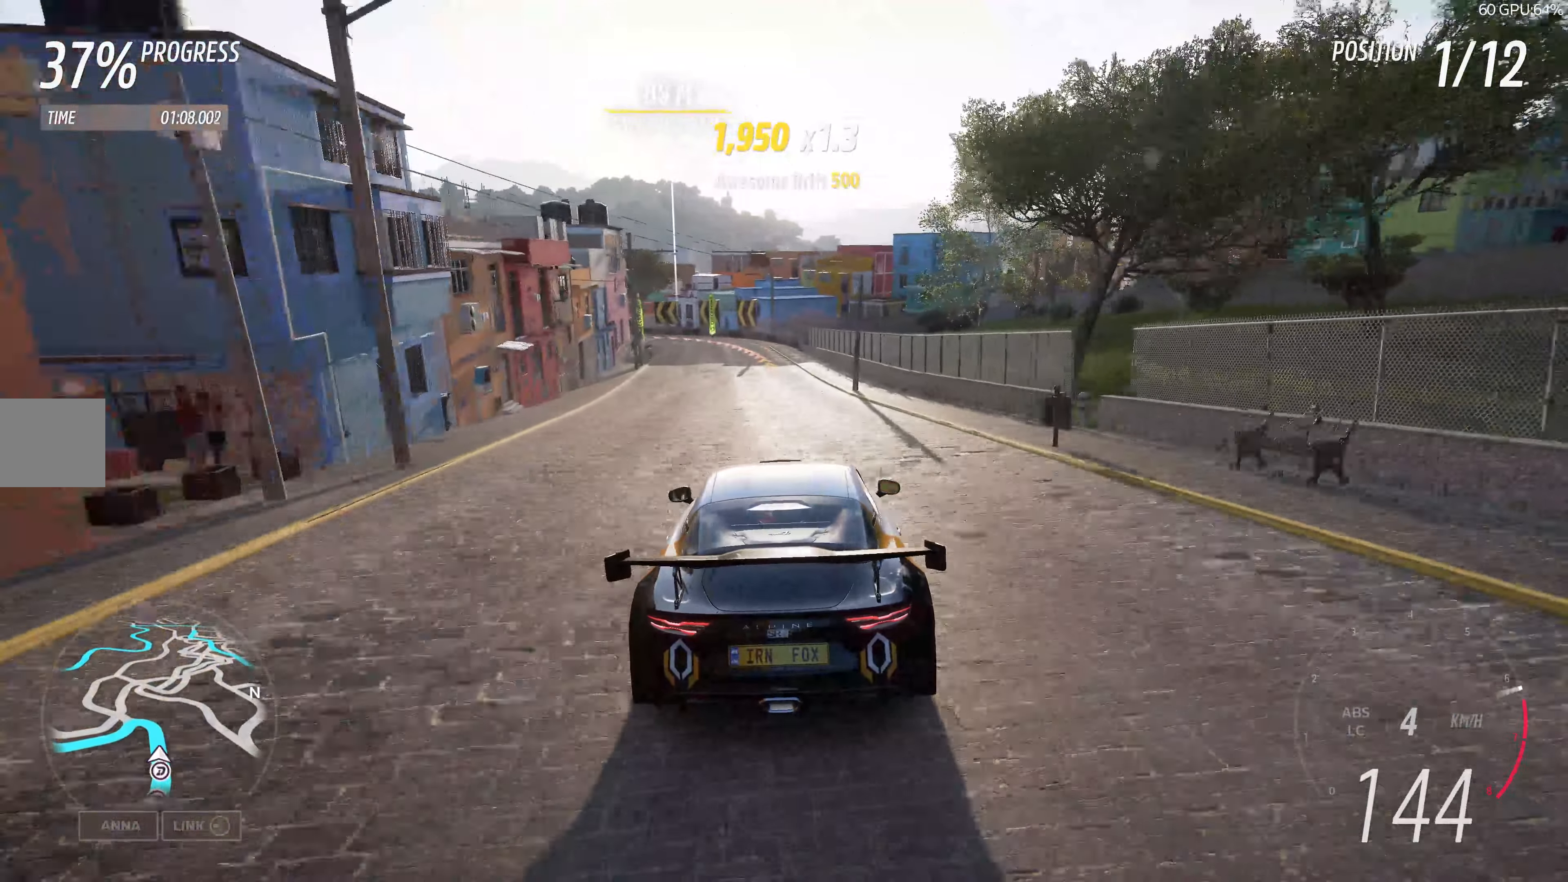
{"buttons": ["R2"], "left_stick": "up", "right_stick": "center", "events": [[200, "left_stick", "up"]]}
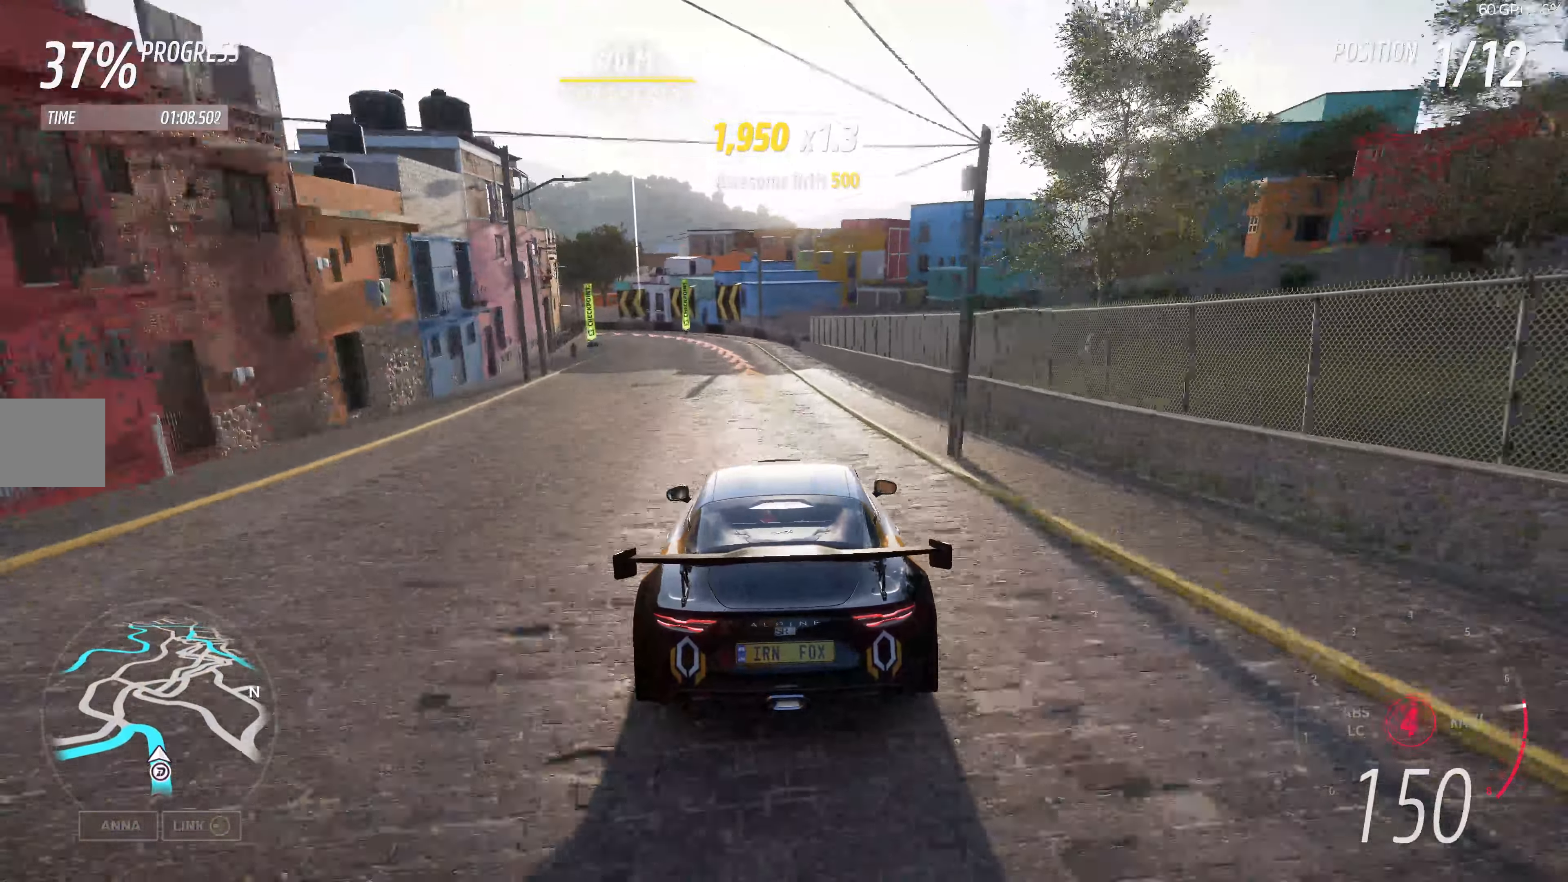
{"buttons": ["CROSS", "L2"], "left_stick": "up", "right_stick": "center", "events": [[83, "left_stick", "up-left"], [233, "R2", "up"], [250, "CROSS", "down"], [266, "left_stick", "up"], [283, "L2", "down"]]}
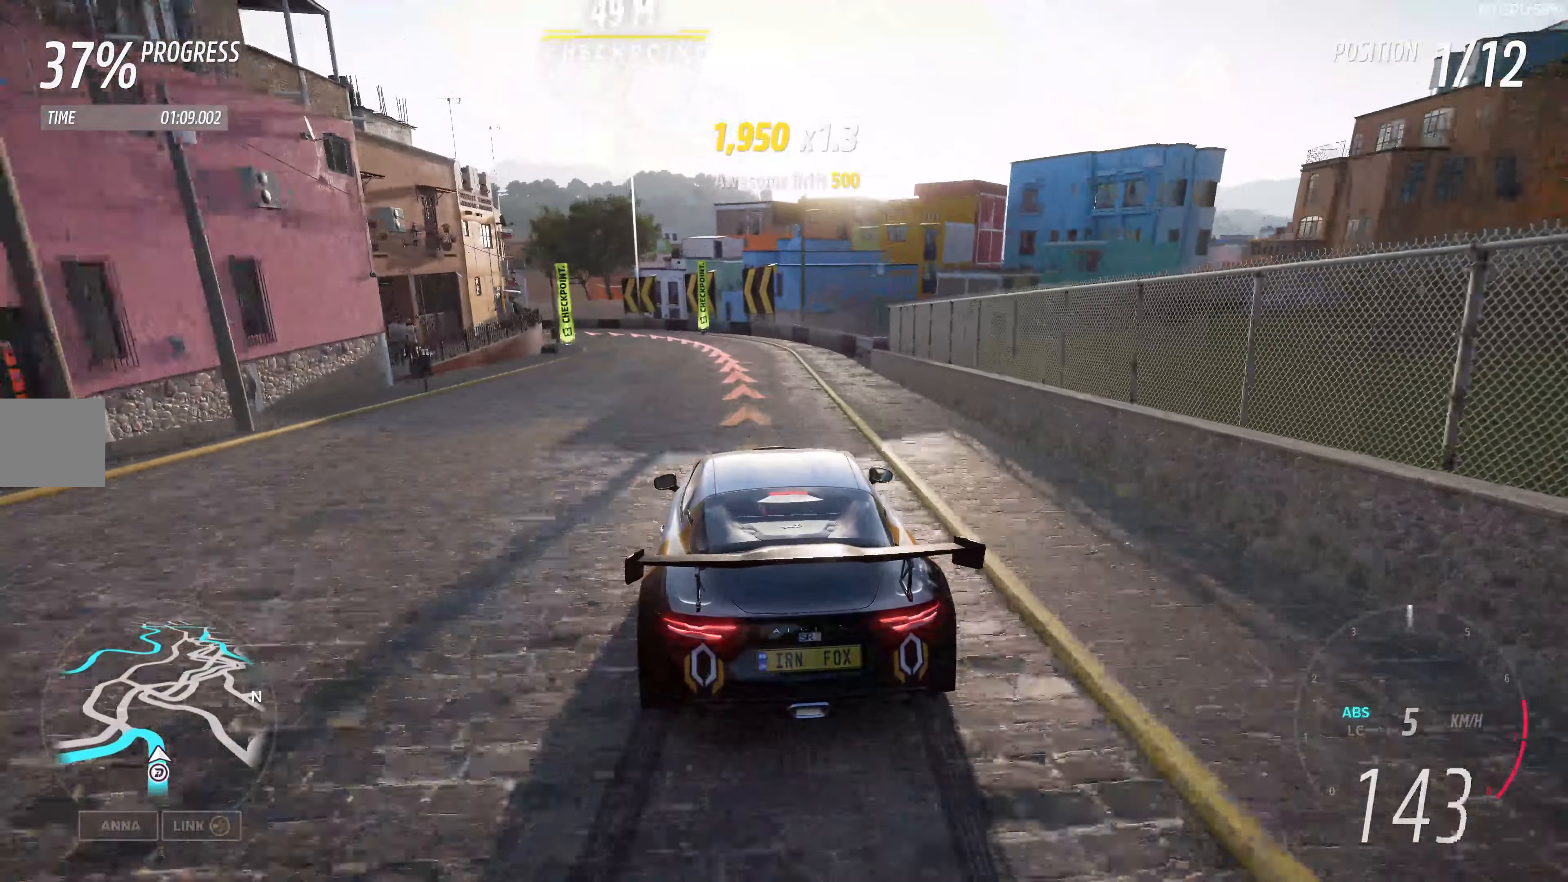
{"buttons": ["L2"], "left_stick": "up", "right_stick": "center", "events": [[100, "CROSS", "up"], [250, "L2", "up"], [366, "L2", "down"]]}
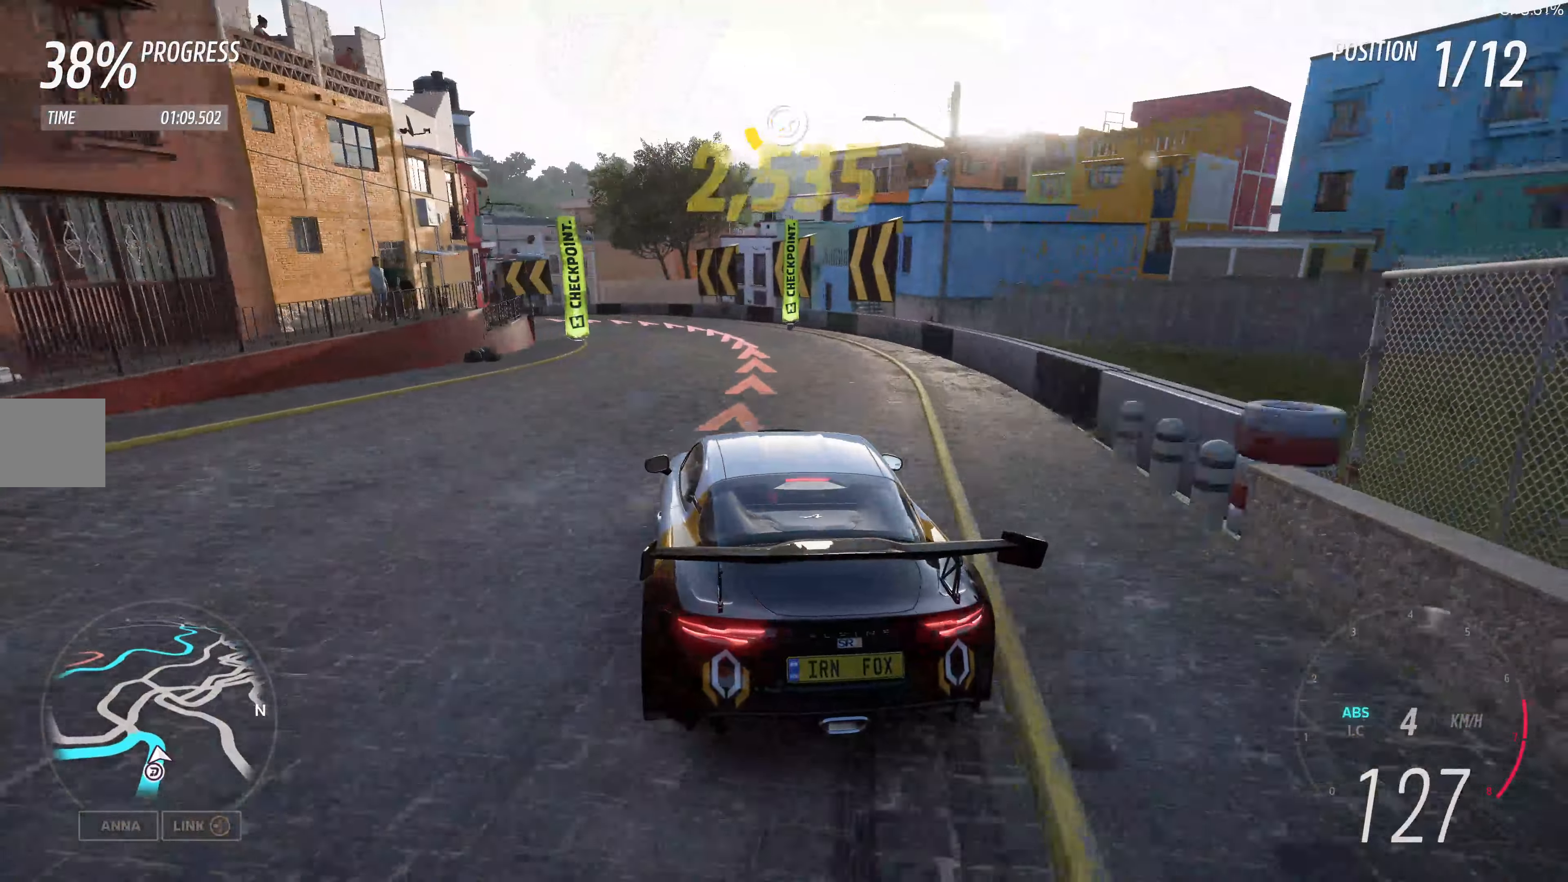
{"buttons": [], "left_stick": "up-left", "right_stick": "up-left", "events": [[33, "right_stick", "up-left"], [150, "L2", "up"], [500, "left_stick", "up-left"]]}
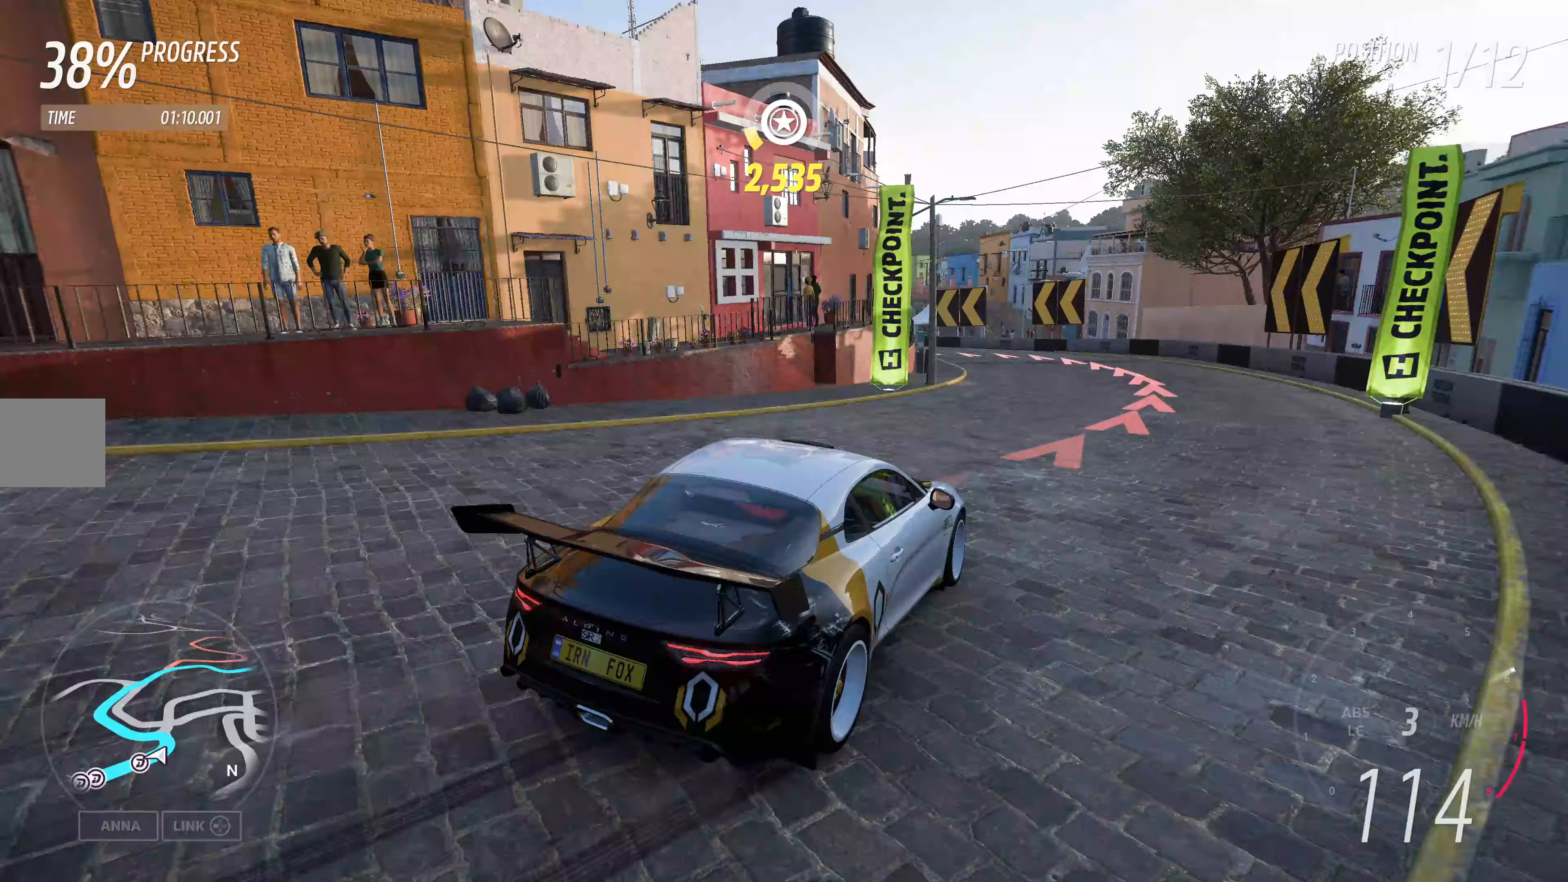
{"buttons": [], "left_stick": "center", "right_stick": "up-left", "events": [[133, "left_stick", "center"]]}
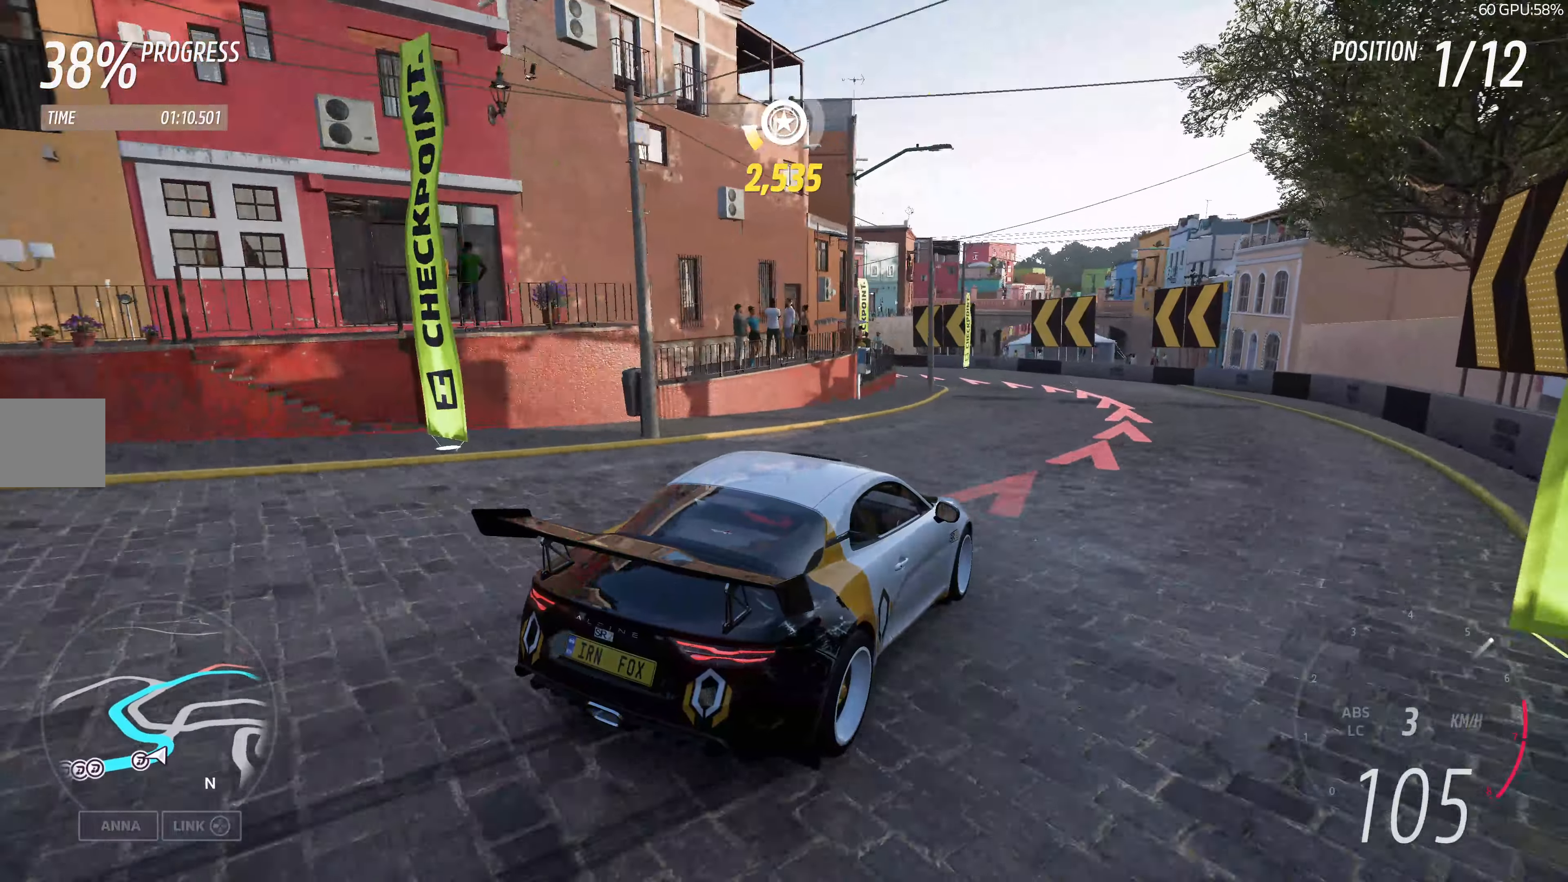
{"buttons": [], "left_stick": "center", "right_stick": "up-left", "events": []}
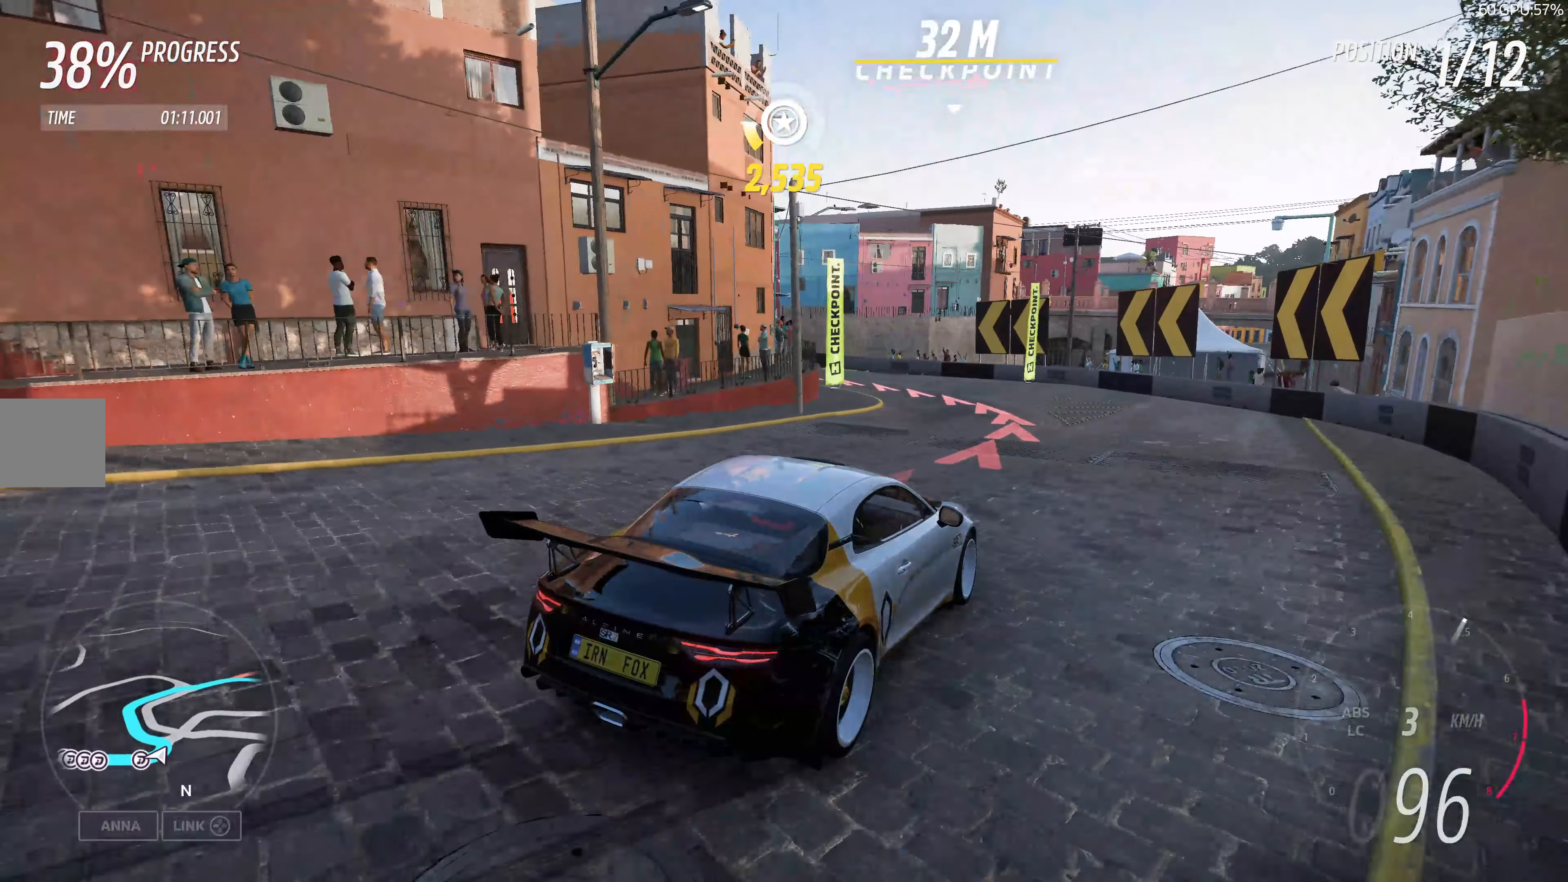
{"buttons": ["L2"], "left_stick": "up-left", "right_stick": "up-left", "events": [[67, "L2", "down"], [133, "left_stick", "left"], [217, "left_stick", "up-left"]]}